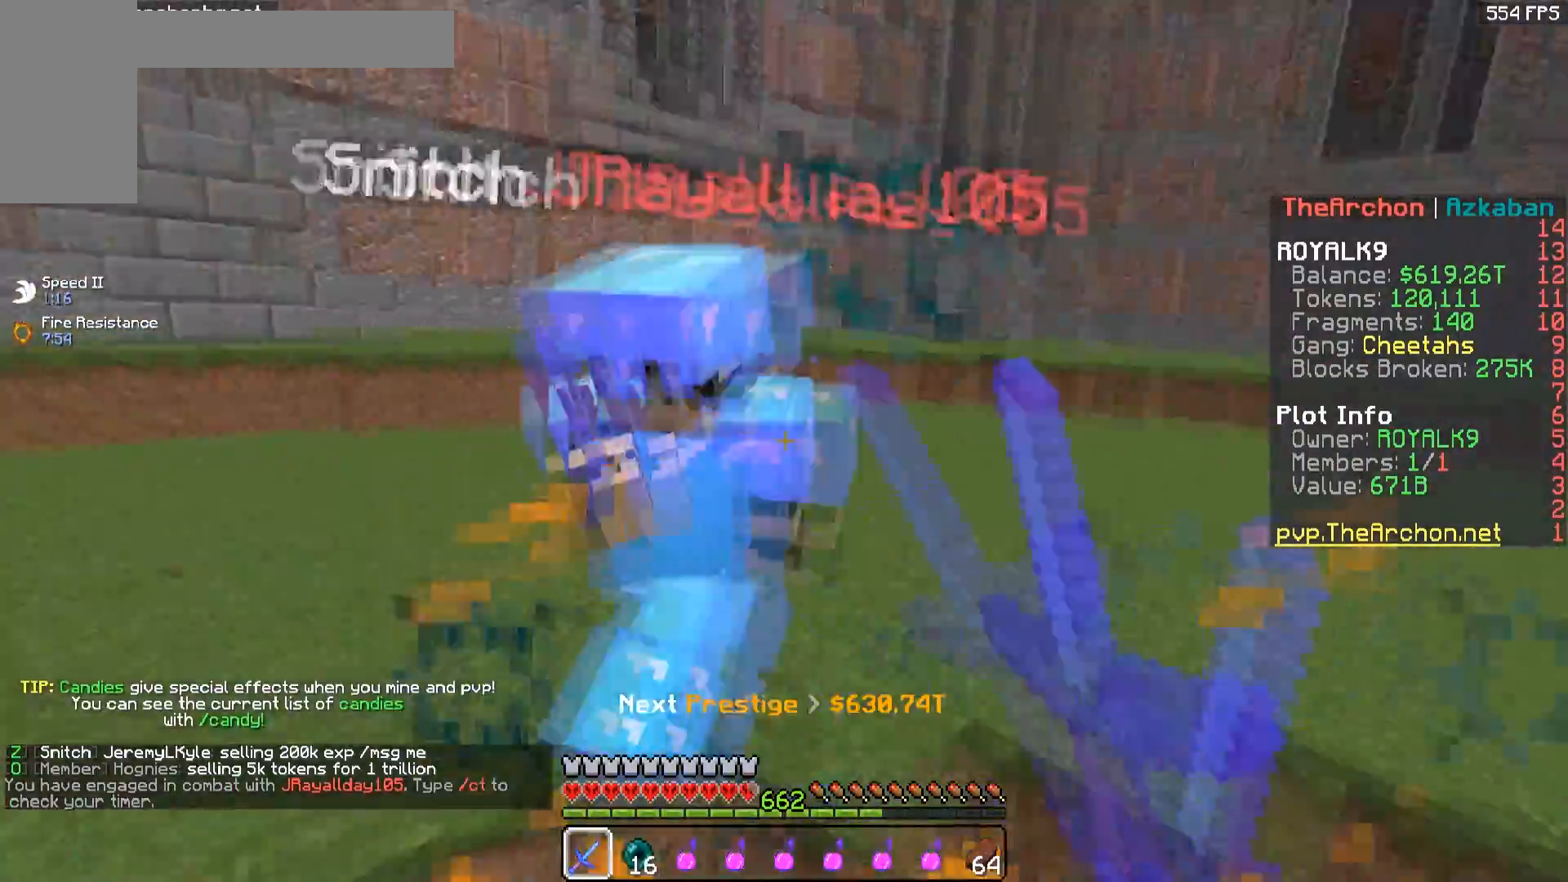
Gameplay with keyboard and mouse; each line is a JSON object with the keys and mouse buttons held at the frame after it. "events" lists presses ("down") and releases ("up") of "a", "d", "s", "space", "w", "mouse_left" and "mouse_right" between this image and that frame as [ms after this image, input, new state], when the widget could be followed in between. "mouse_left", "mouse_right" = the "left", "right" buttons of the "mouse" list. No other keys are recorded. Fast repeated clicks can show as one long hold. Mouse movement is not recorded.
{"keys": ["d", "w"], "mouse": ["left"], "events": [[250, "d", "down"], [317, "a", "up"], [417, "w", "up"], [500, "w", "down"]]}
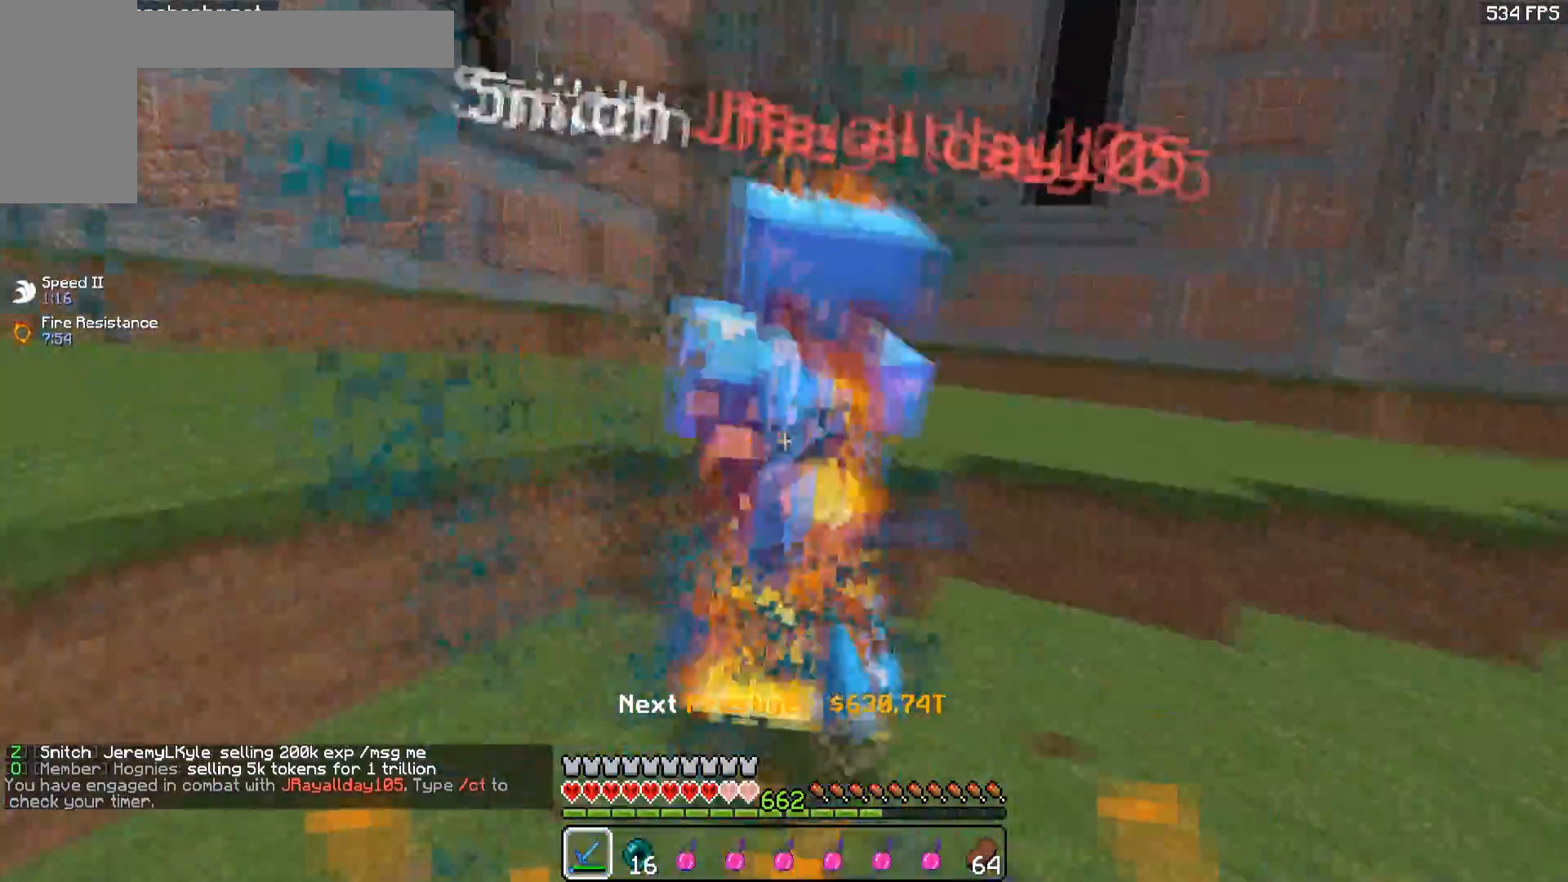
{"keys": ["d", "w"], "mouse": ["left"], "events": [[383, "w", "up"], [433, "w", "down"]]}
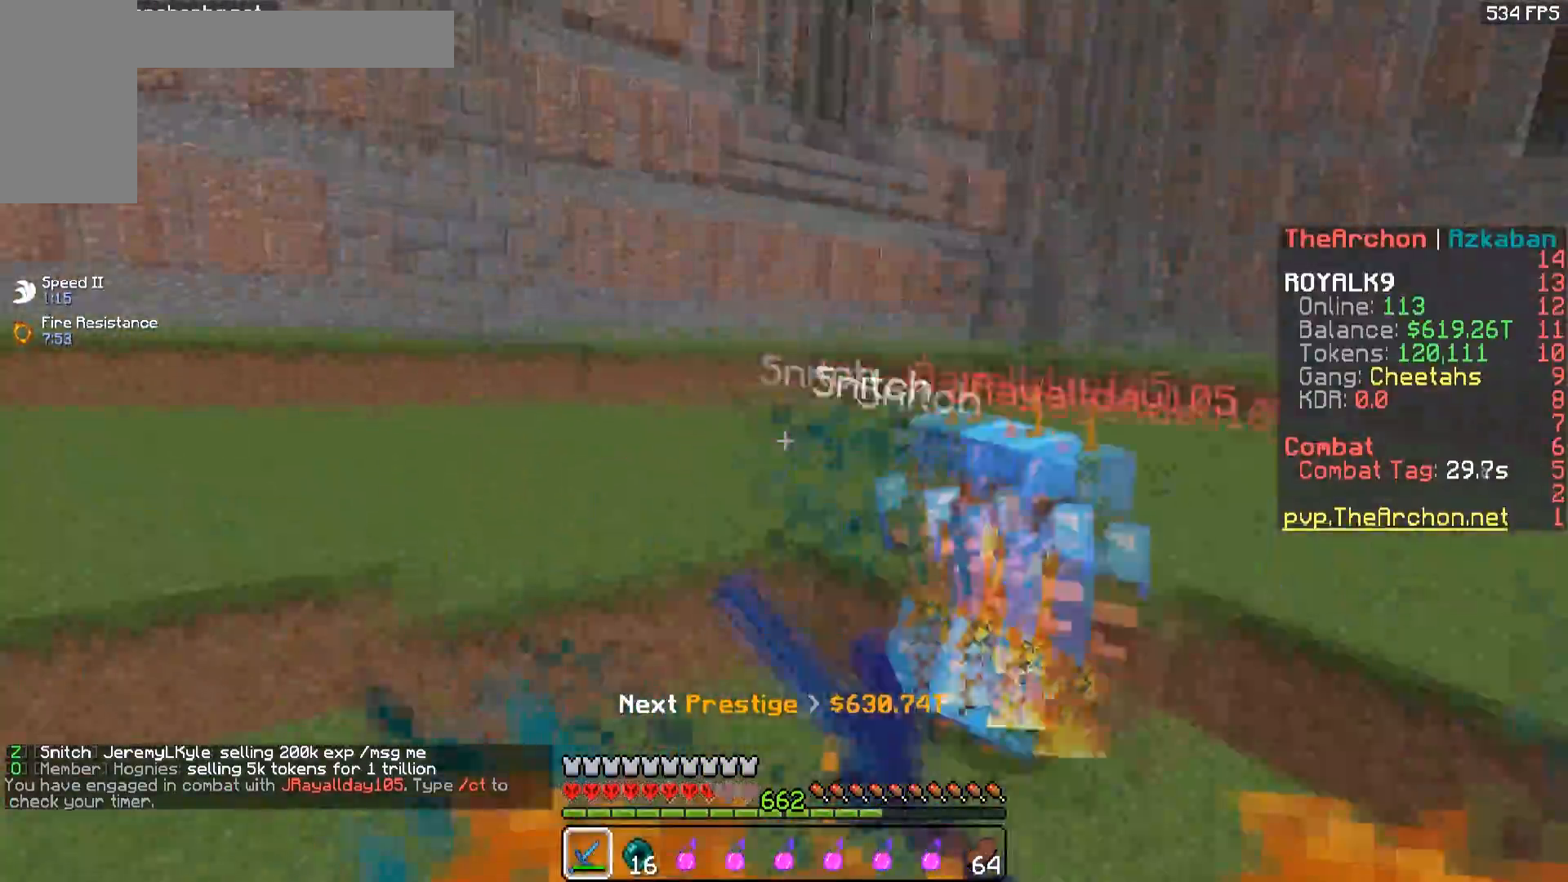
{"keys": ["a", "w"], "mouse": ["left"], "events": [[250, "a", "down"], [317, "d", "up"]]}
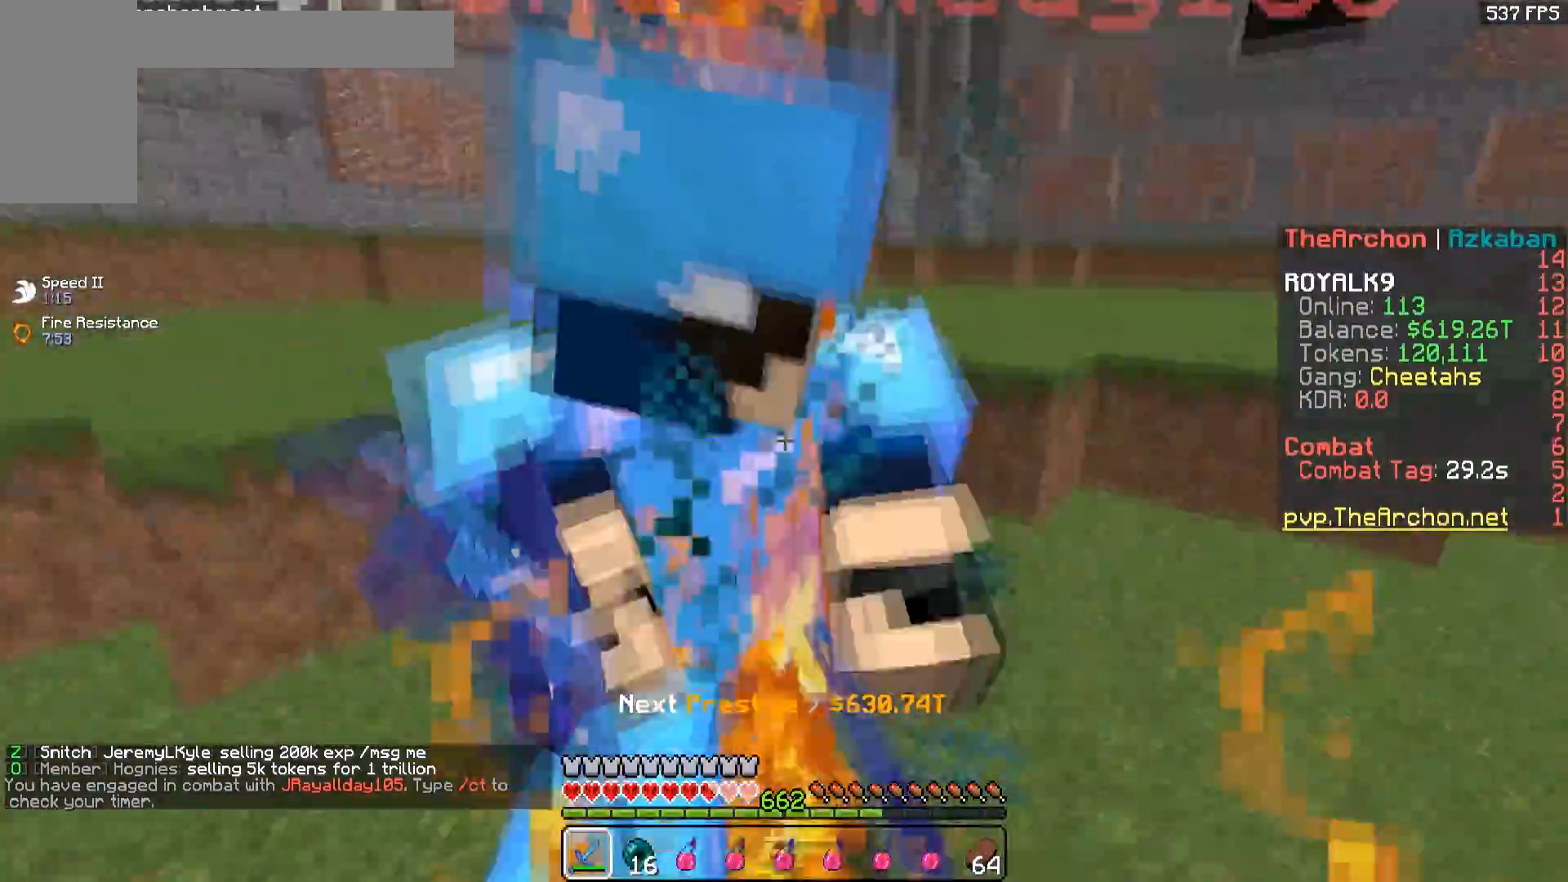
{"keys": ["a", "d"], "mouse": ["left", "right"], "events": [[50, "d", "down"], [67, "a", "up"], [117, "w", "up"], [333, "w", "down"], [400, "w", "up"], [467, "a", "down"], [467, "mouse_right", "down"]]}
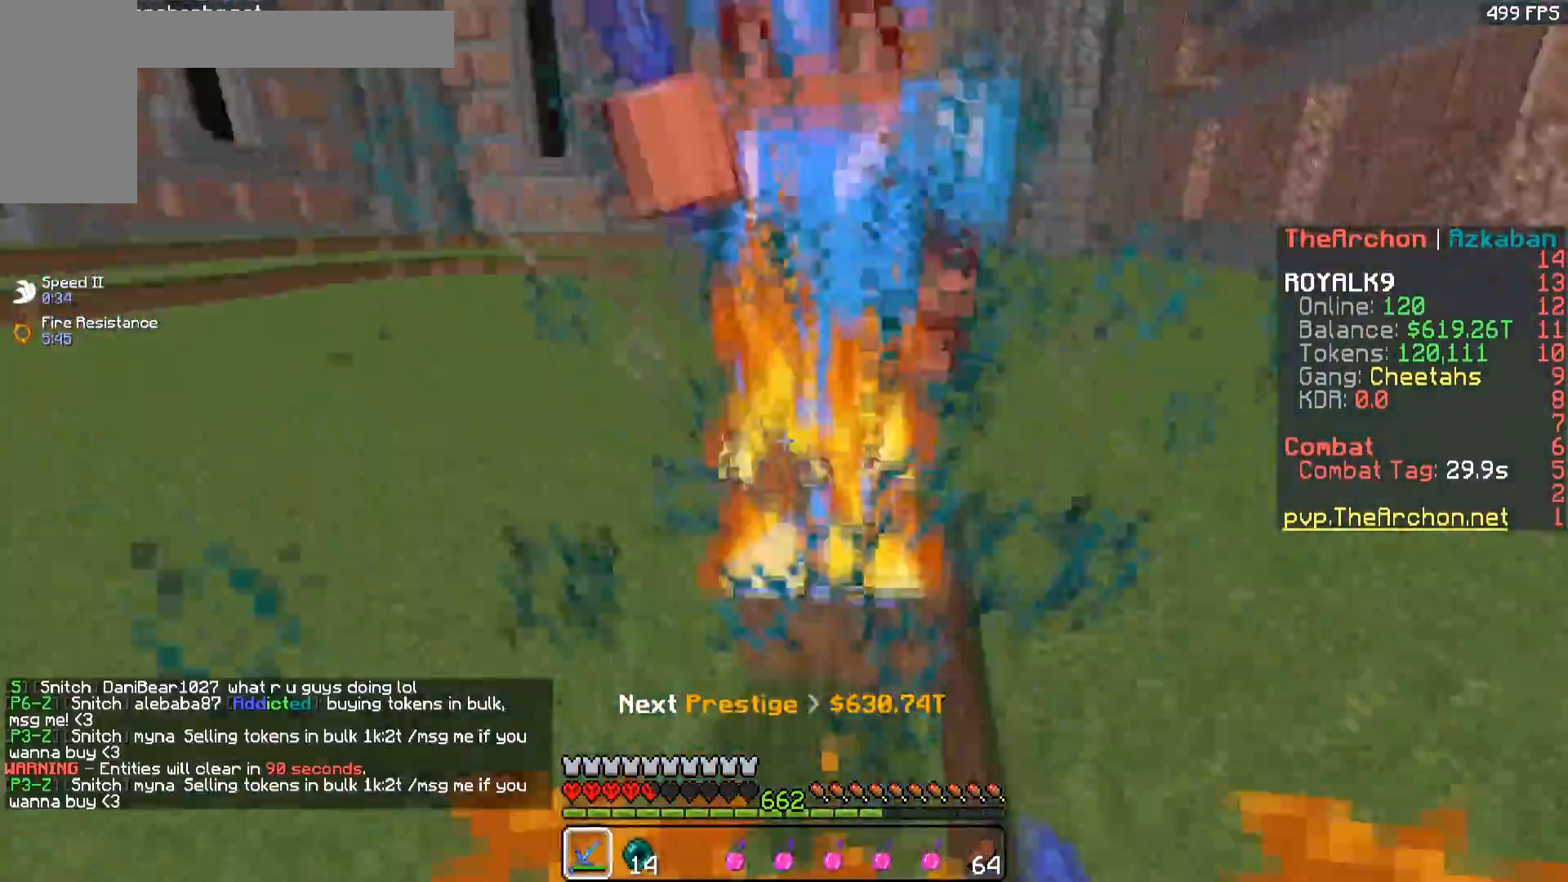
{"keys": ["a"], "mouse": ["left", "right"], "events": [[17, "w", "down"], [150, "d", "up"], [150, "mouse_right", "up"], [417, "mouse_right", "down"], [500, "w", "up"]]}
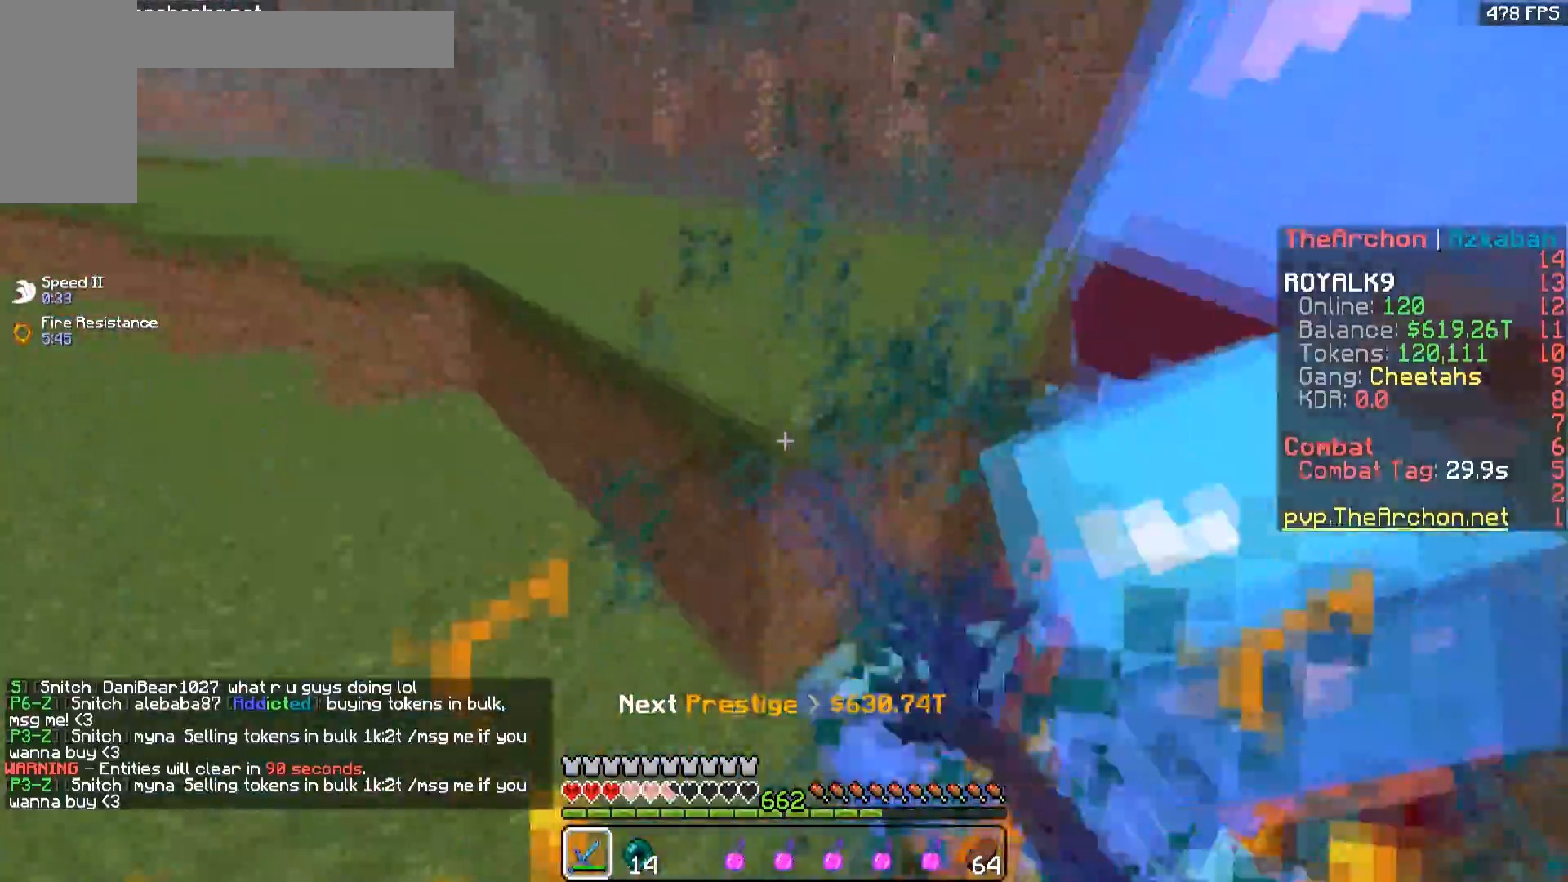
{"keys": ["a"], "mouse": ["left"]}
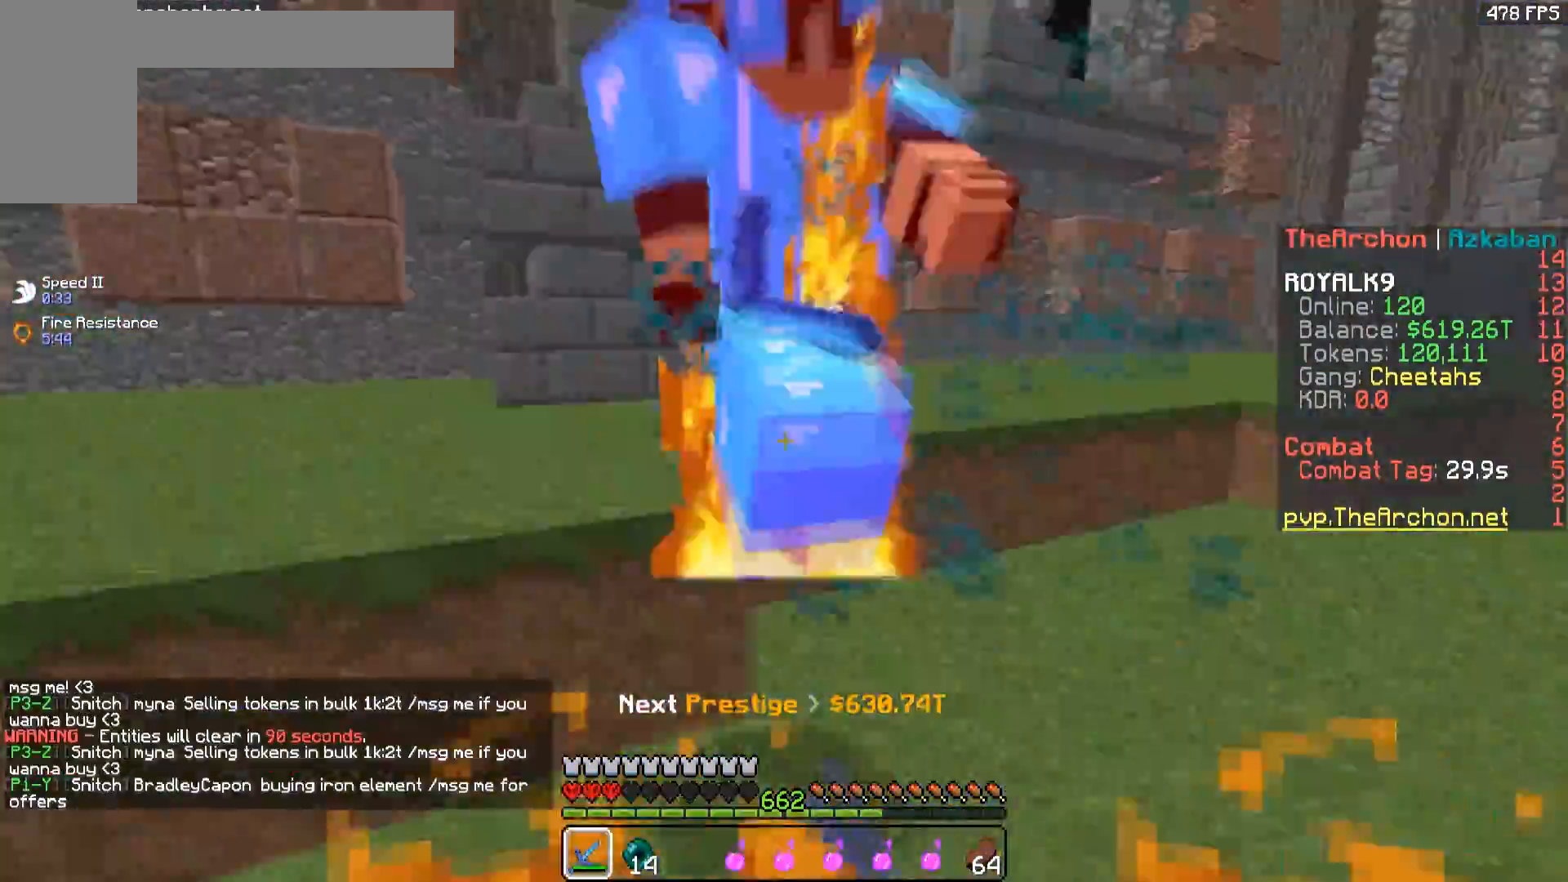
{"keys": ["a", "s"], "mouse": ["left"], "events": [[317, "s", "down"]]}
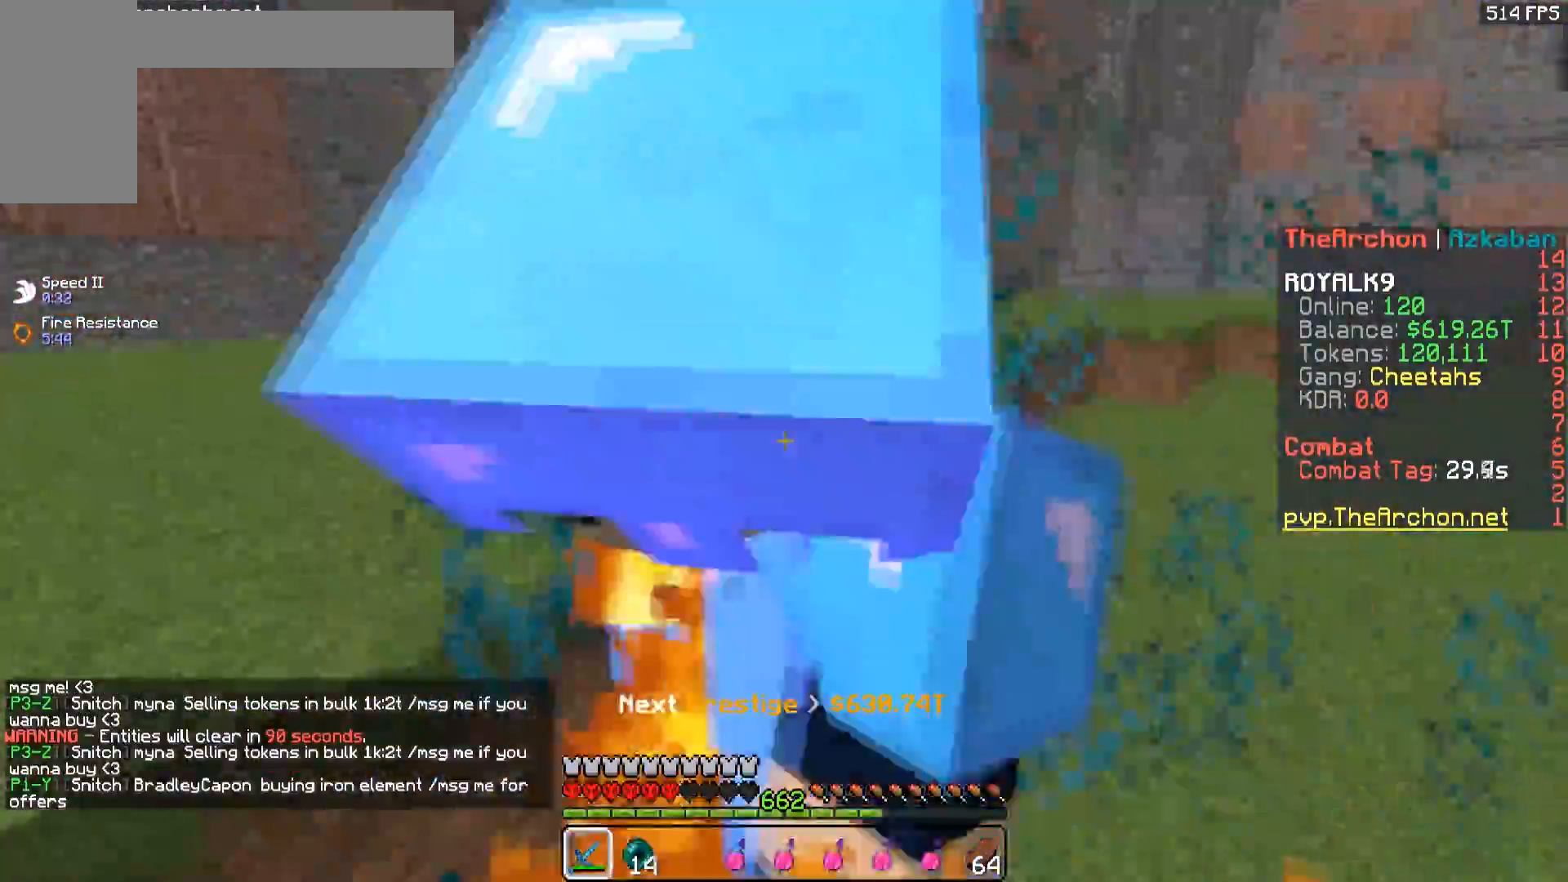
{"keys": ["a", "s"], "mouse": ["left"]}
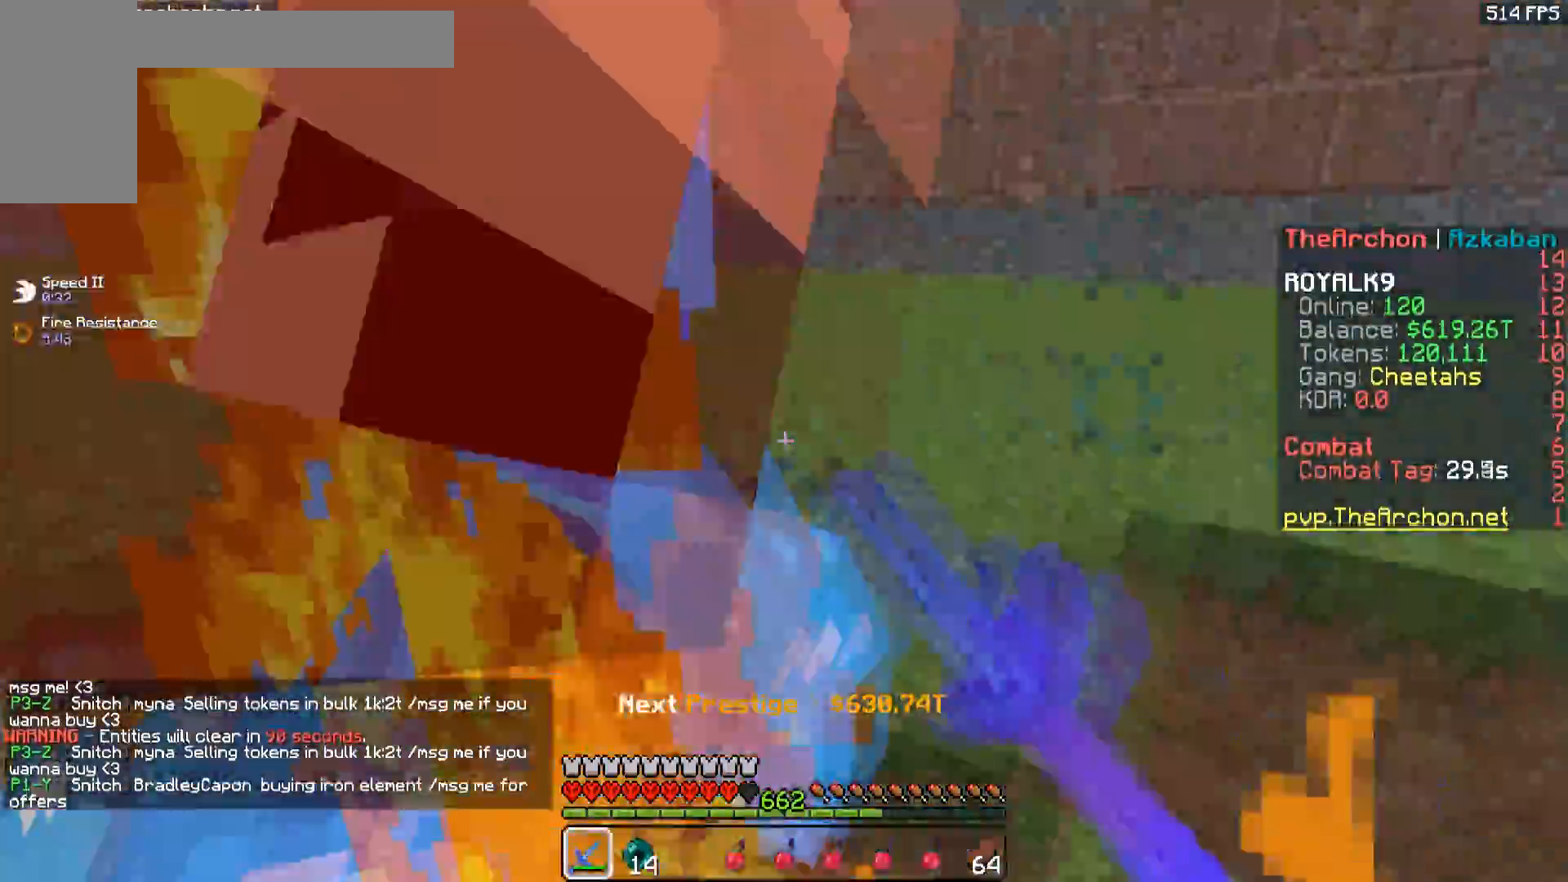
{"keys": ["a", "w"], "mouse": ["left"], "events": [[250, "s", "up"], [367, "w", "down"]]}
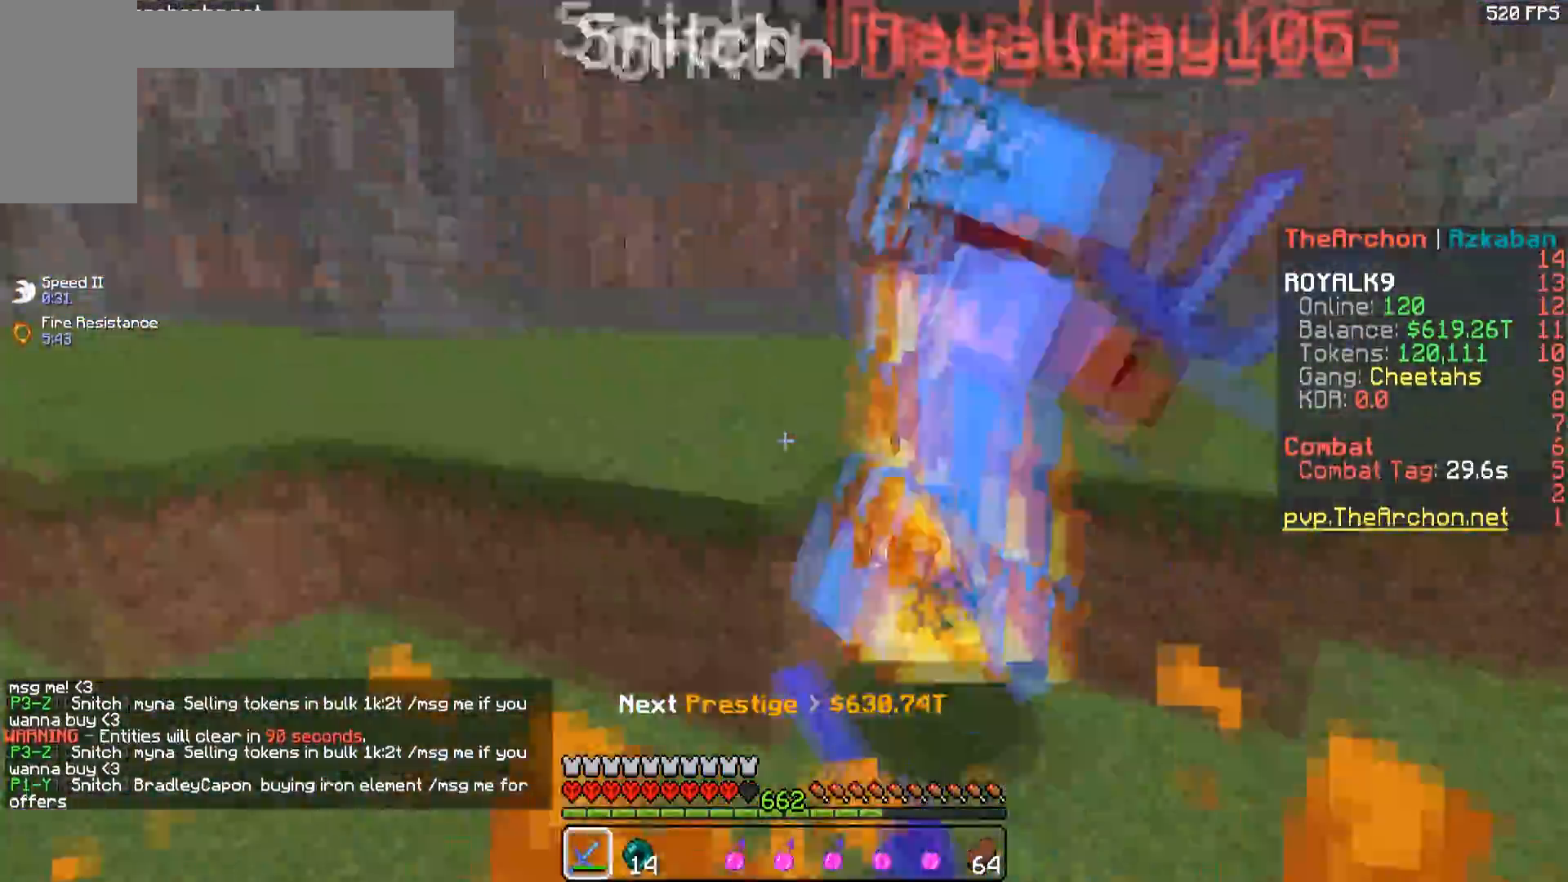
{"keys": ["a", "d", "w"], "mouse": ["left"], "events": [[467, "d", "down"]]}
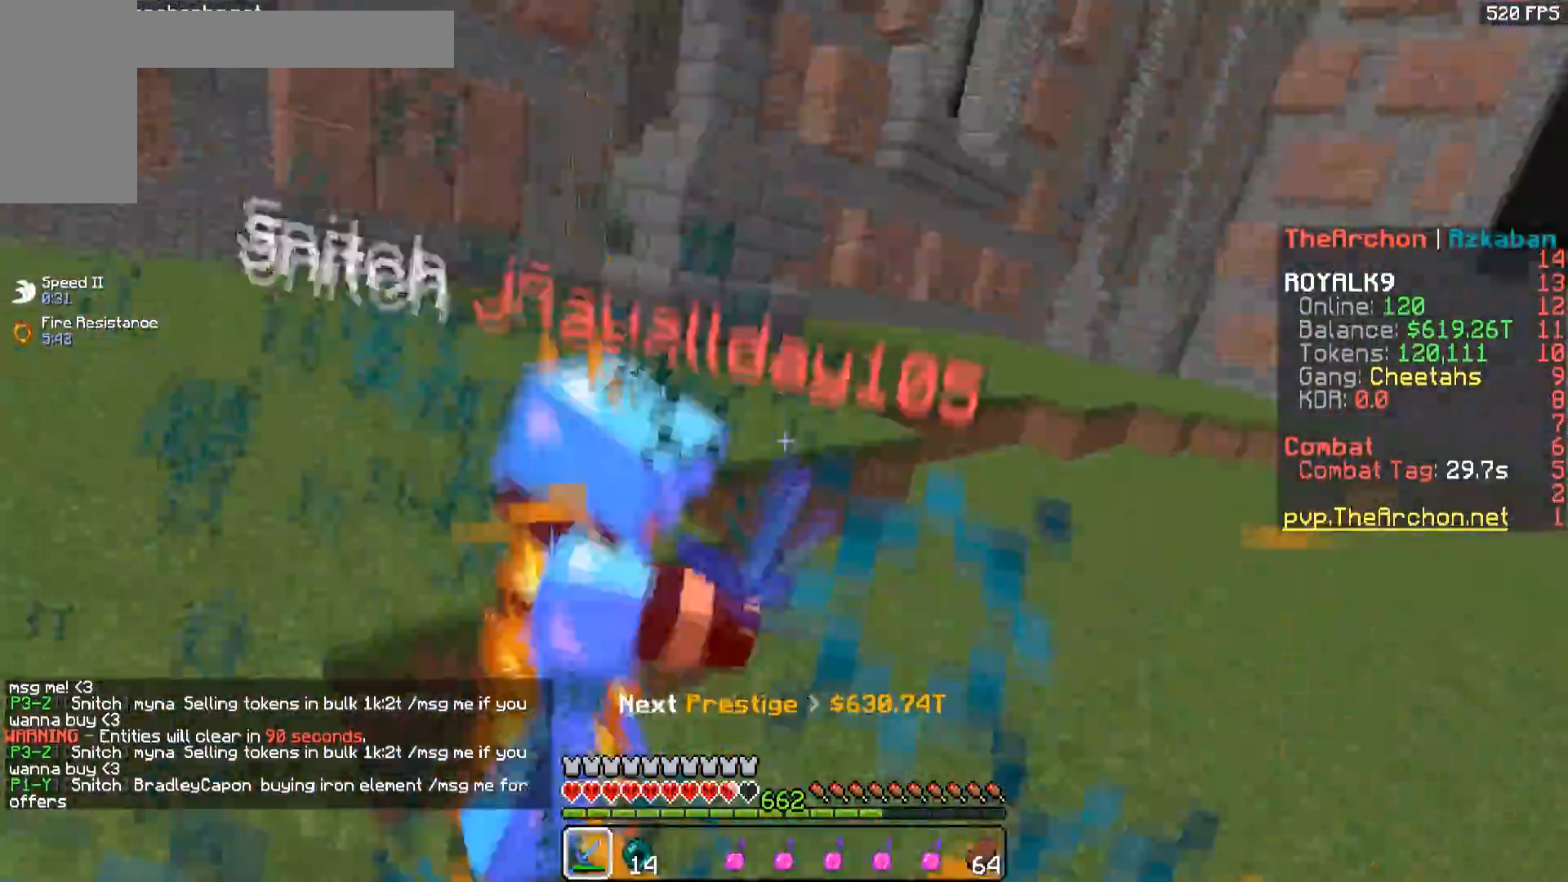
{"keys": ["d", "w"], "mouse": ["left"], "events": [[83, "a", "up"]]}
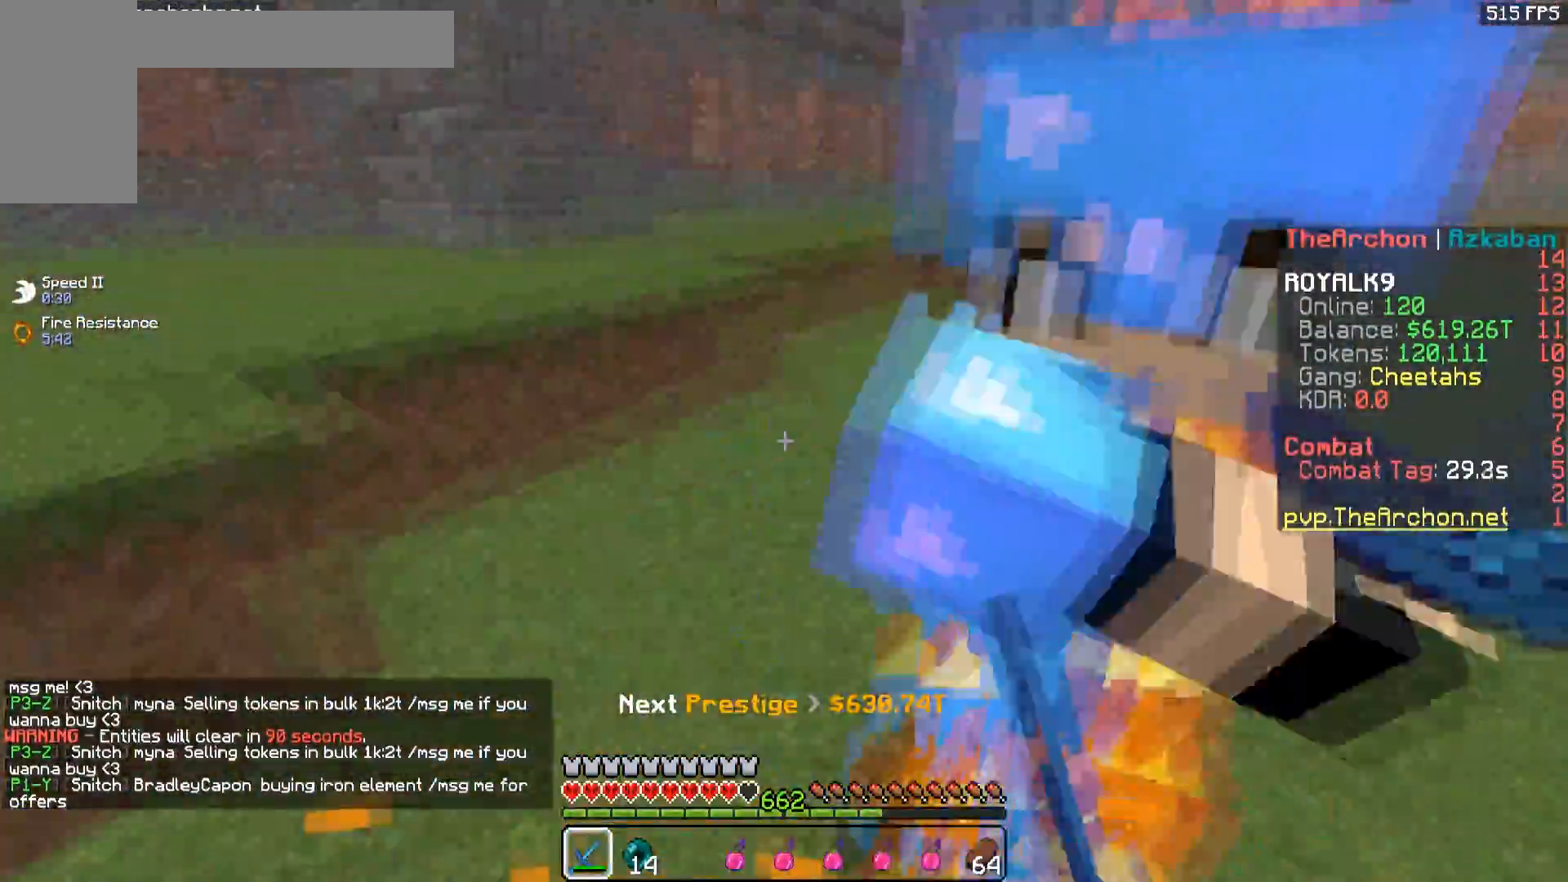
{"keys": ["d", "w"], "mouse": ["left"], "events": [[100, "w", "up"], [467, "w", "down"]]}
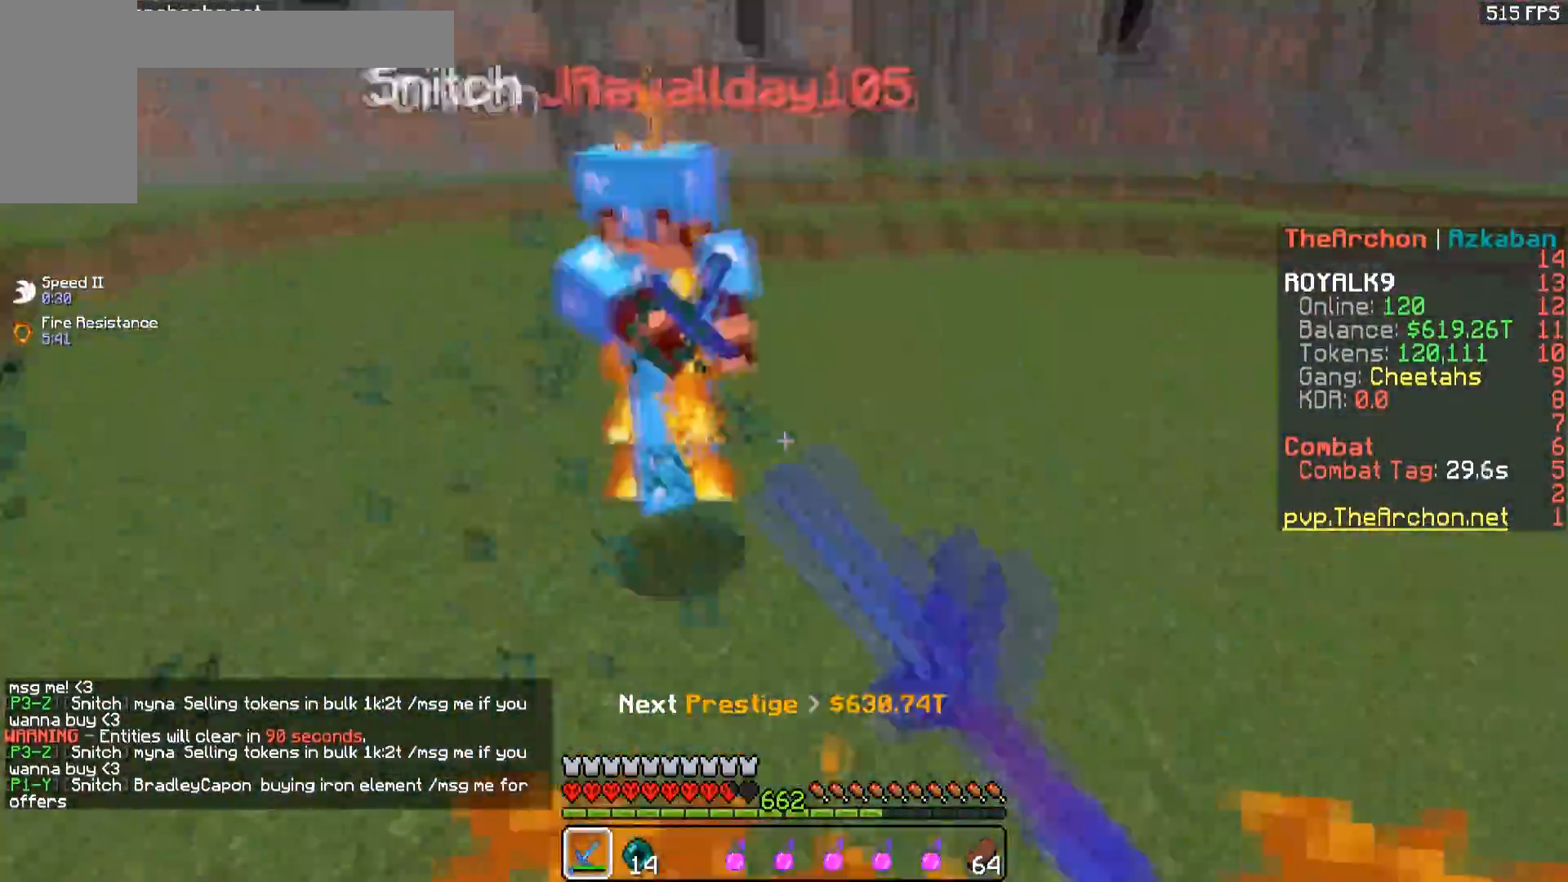
{"keys": ["a", "w"], "mouse": ["left"], "events": [[150, "d", "up"], [233, "a", "down"]]}
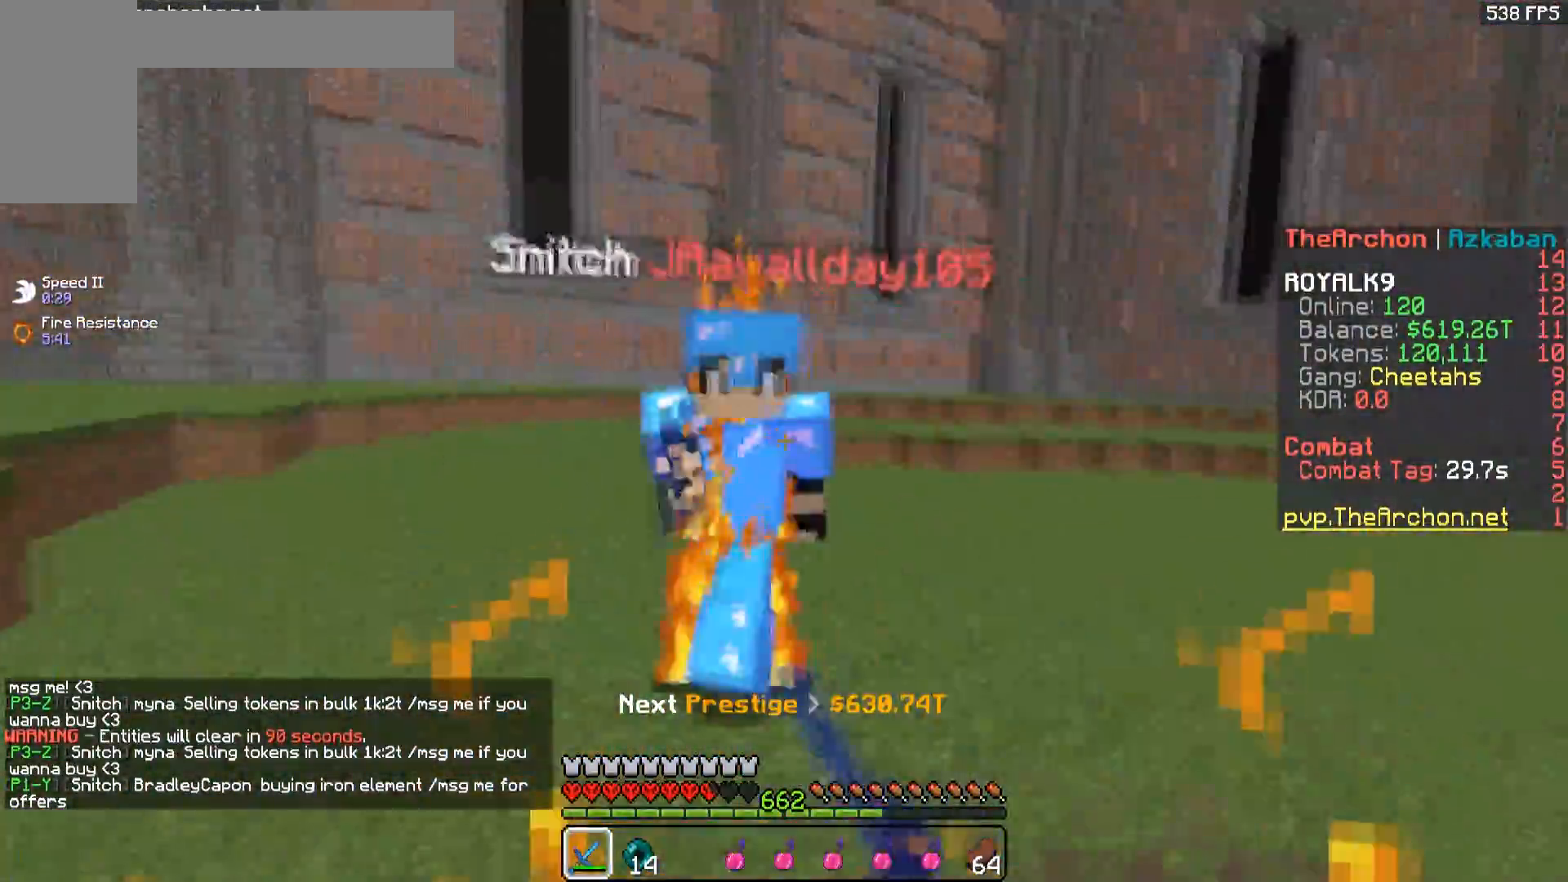
{"keys": ["d"], "mouse": ["left"], "events": [[117, "d", "down"], [167, "mouse_right", "down"], [183, "a", "up"], [250, "w", "up"], [283, "mouse_right", "up"]]}
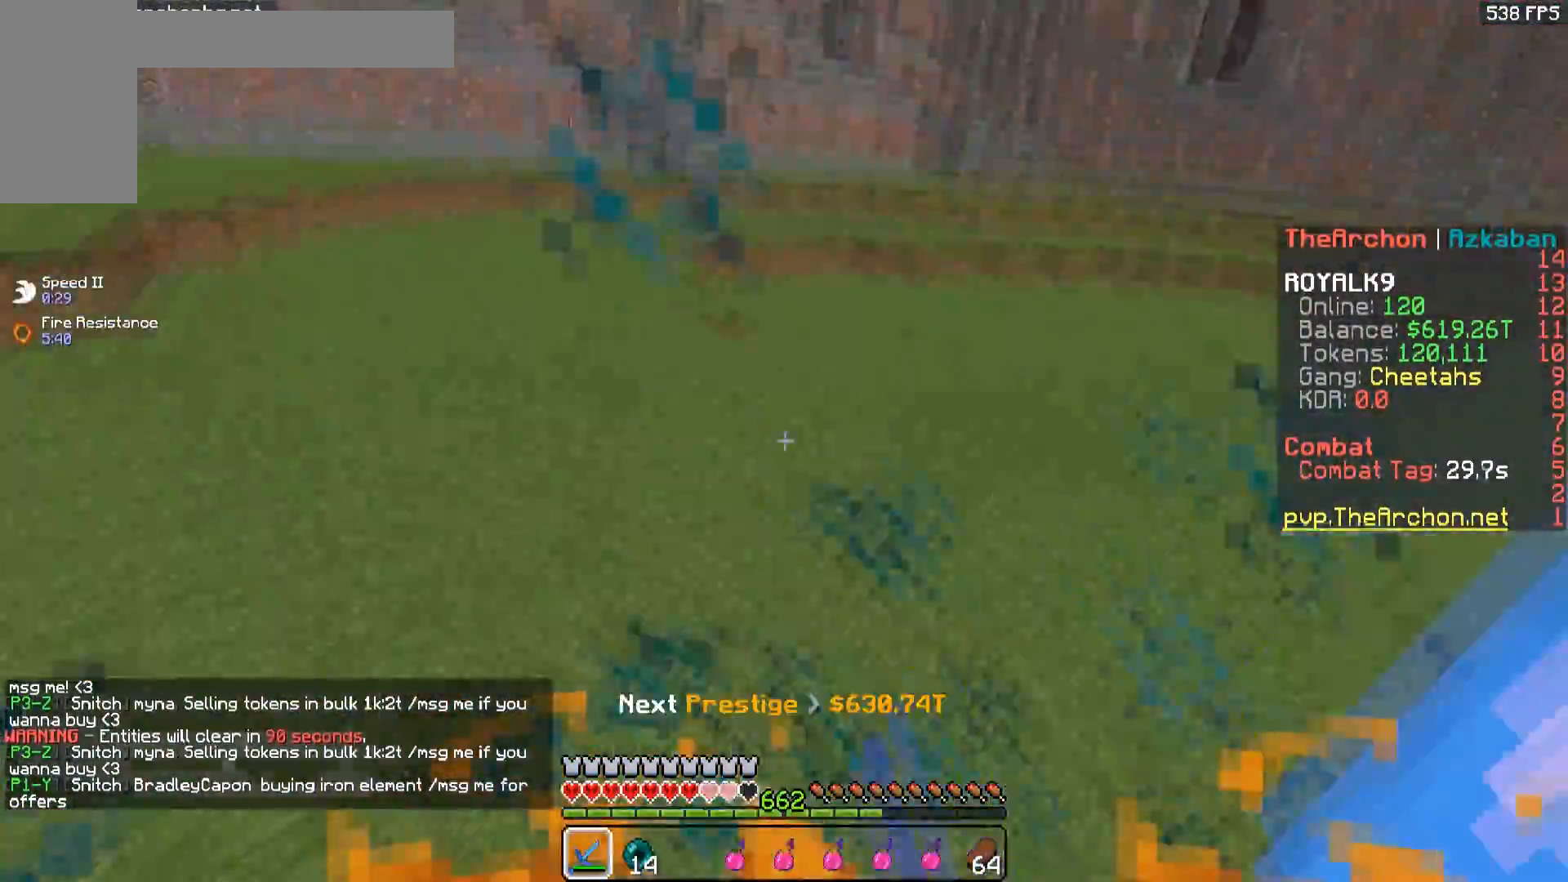
{"keys": ["d", "w"], "mouse": ["left"], "events": [[467, "w", "down"]]}
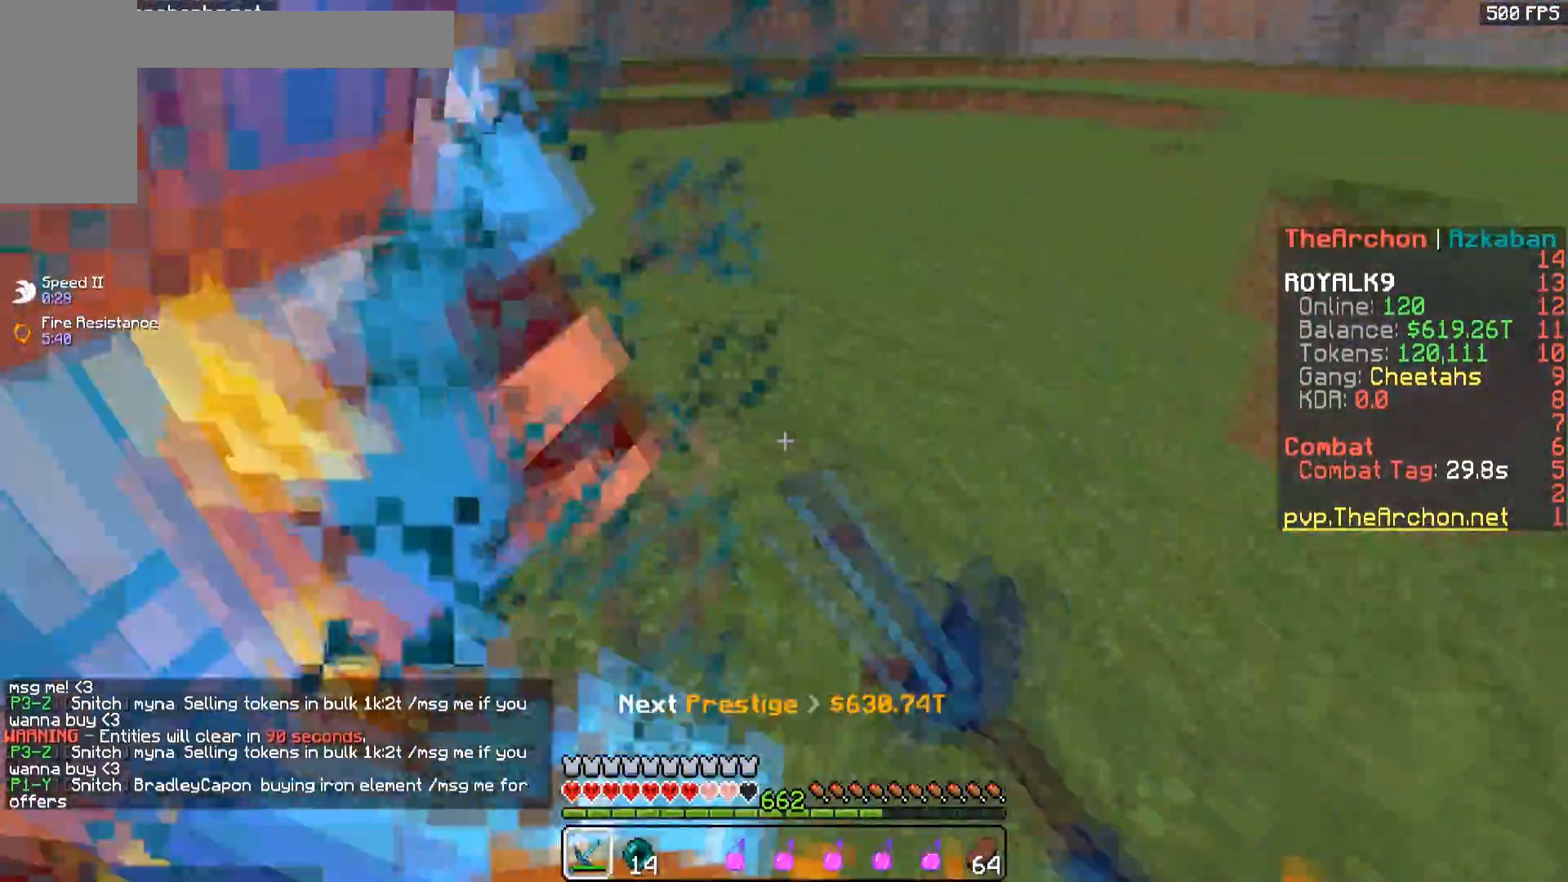
{"keys": ["d"], "mouse": ["left"], "events": [[300, "w", "up"]]}
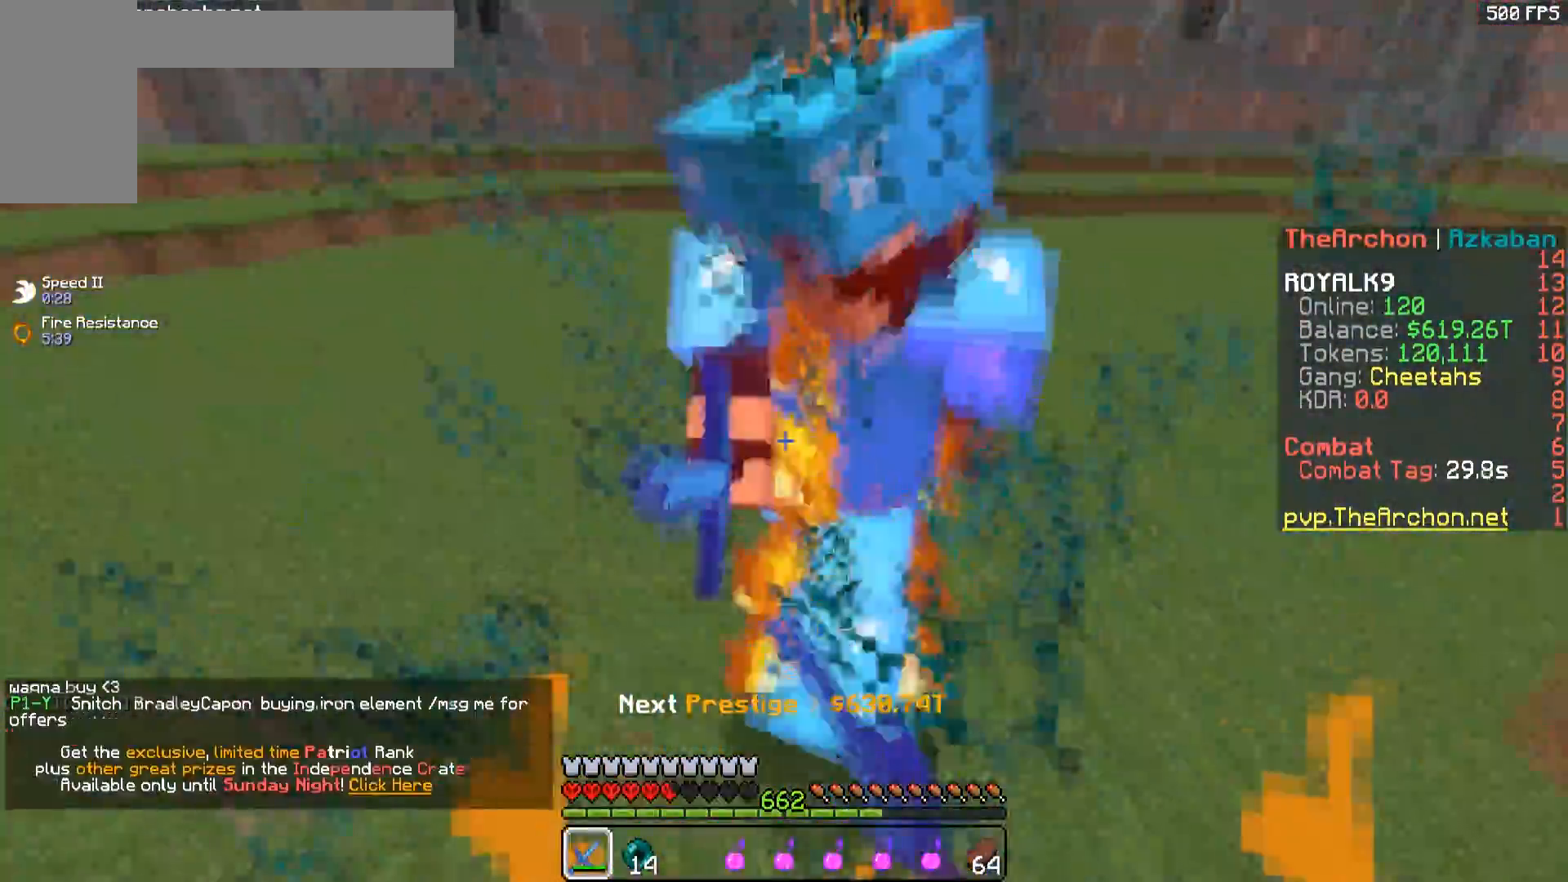
{"keys": ["d", "w"], "mouse": ["left", "right"], "events": [[67, "w", "down"], [467, "mouse_right", "down"]]}
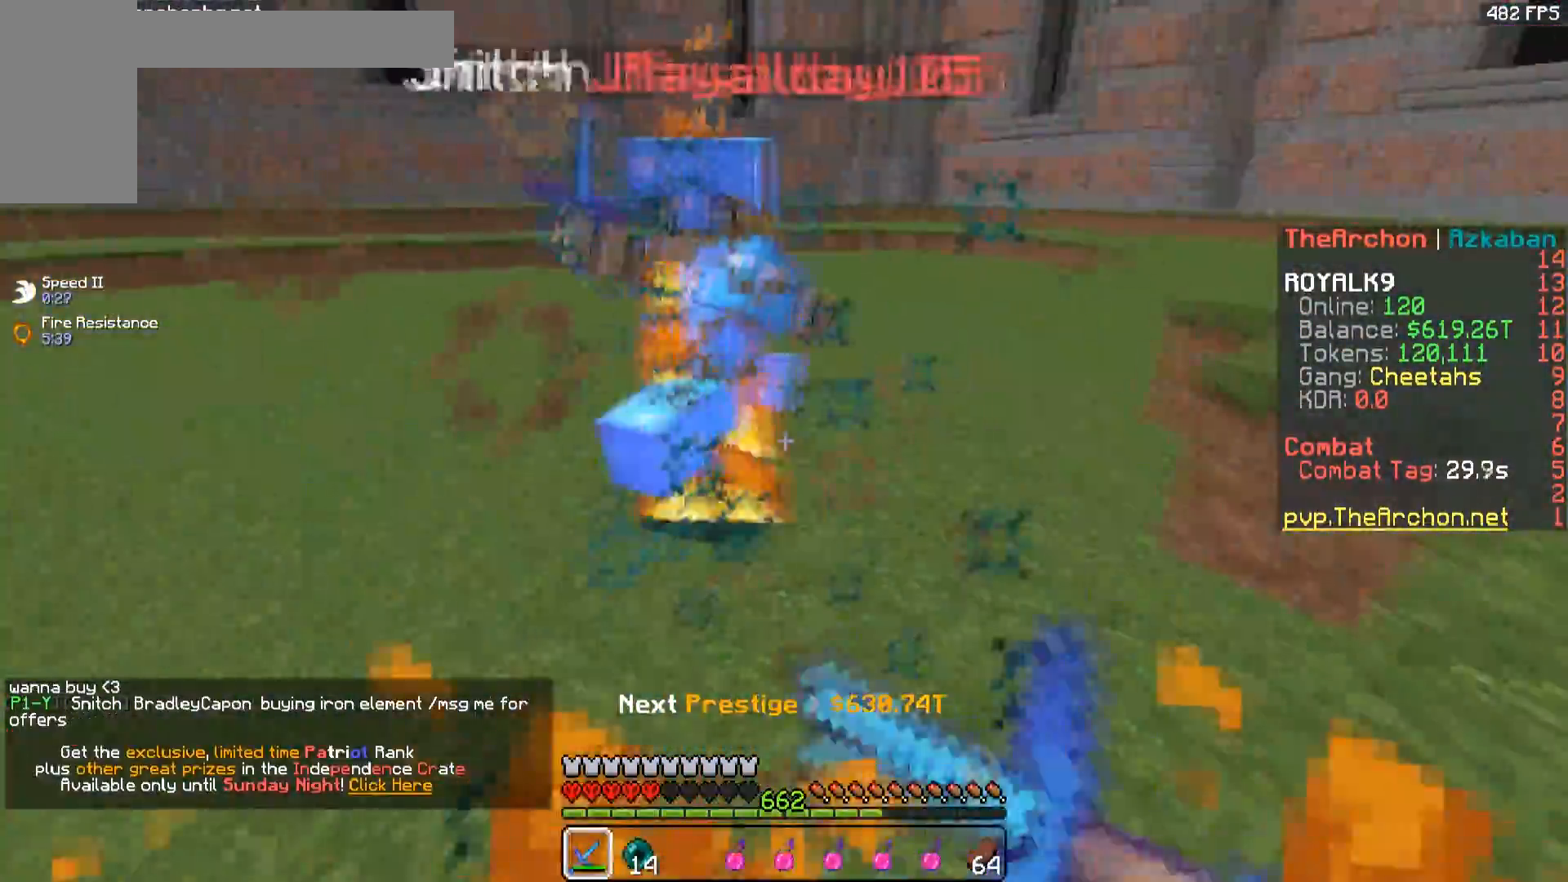
{"keys": ["w"], "mouse": ["left"], "events": [[117, "a", "down"], [133, "mouse_right", "up"], [250, "d", "up"], [483, "a", "up"]]}
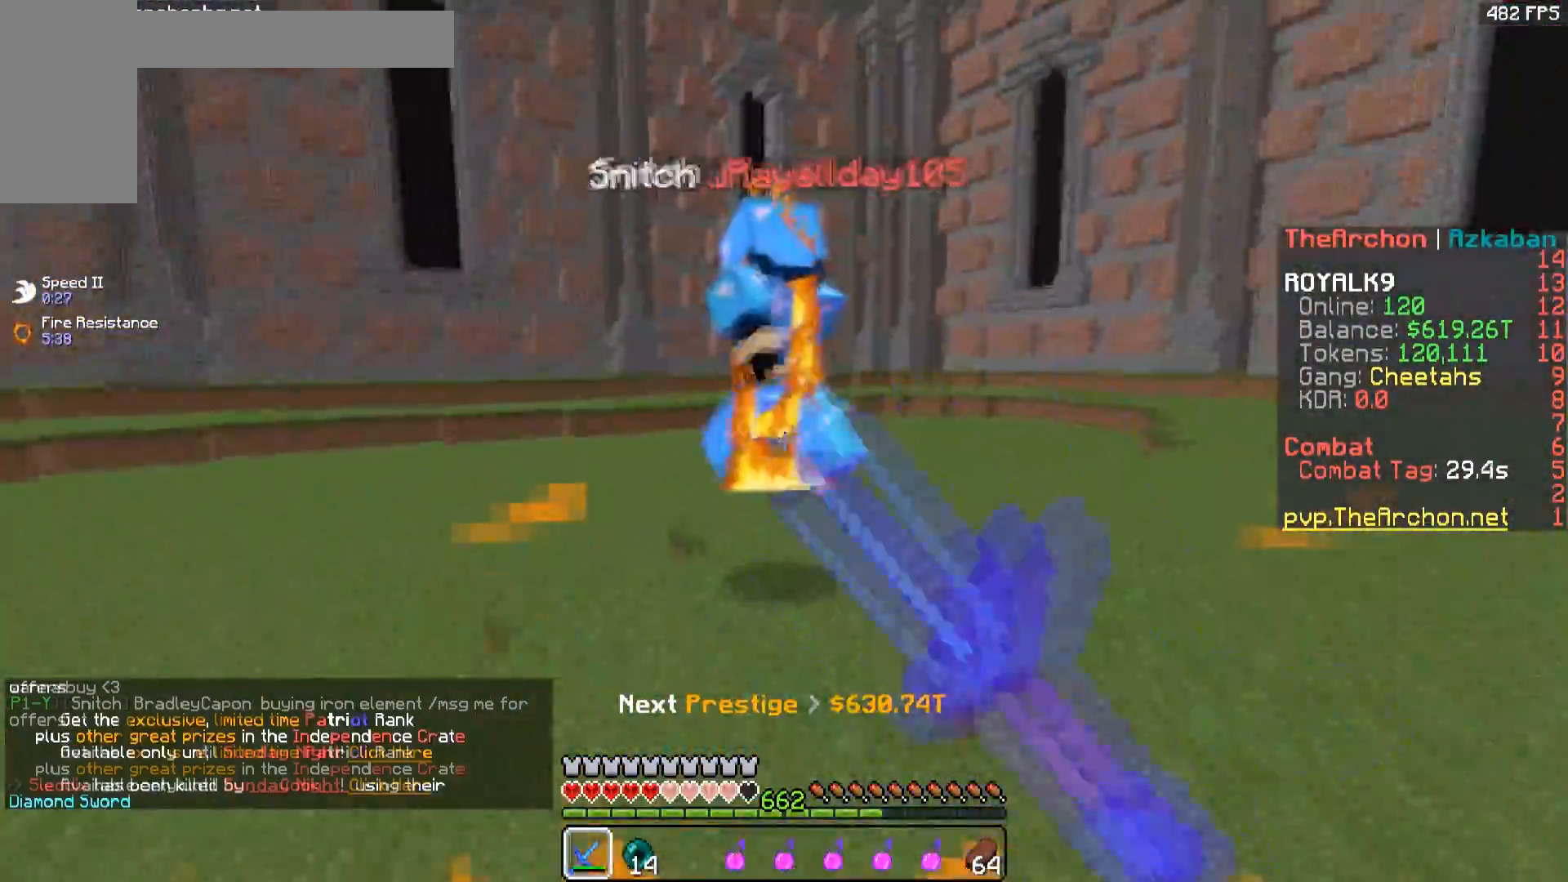
{"keys": ["w"], "mouse": ["left"], "events": []}
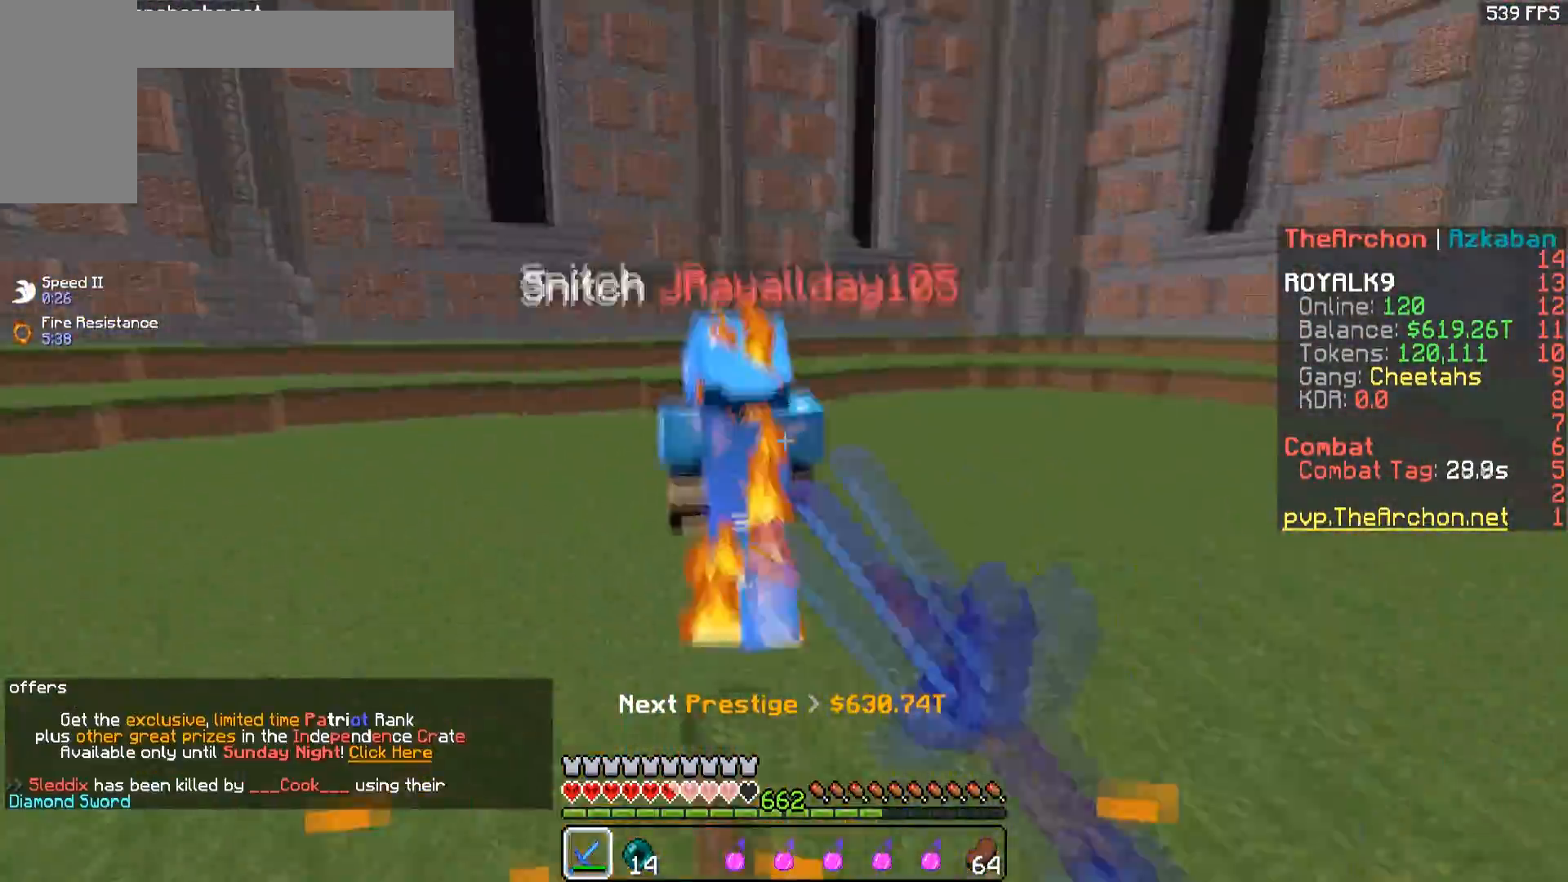
{"keys": ["w"], "mouse": ["left"], "events": []}
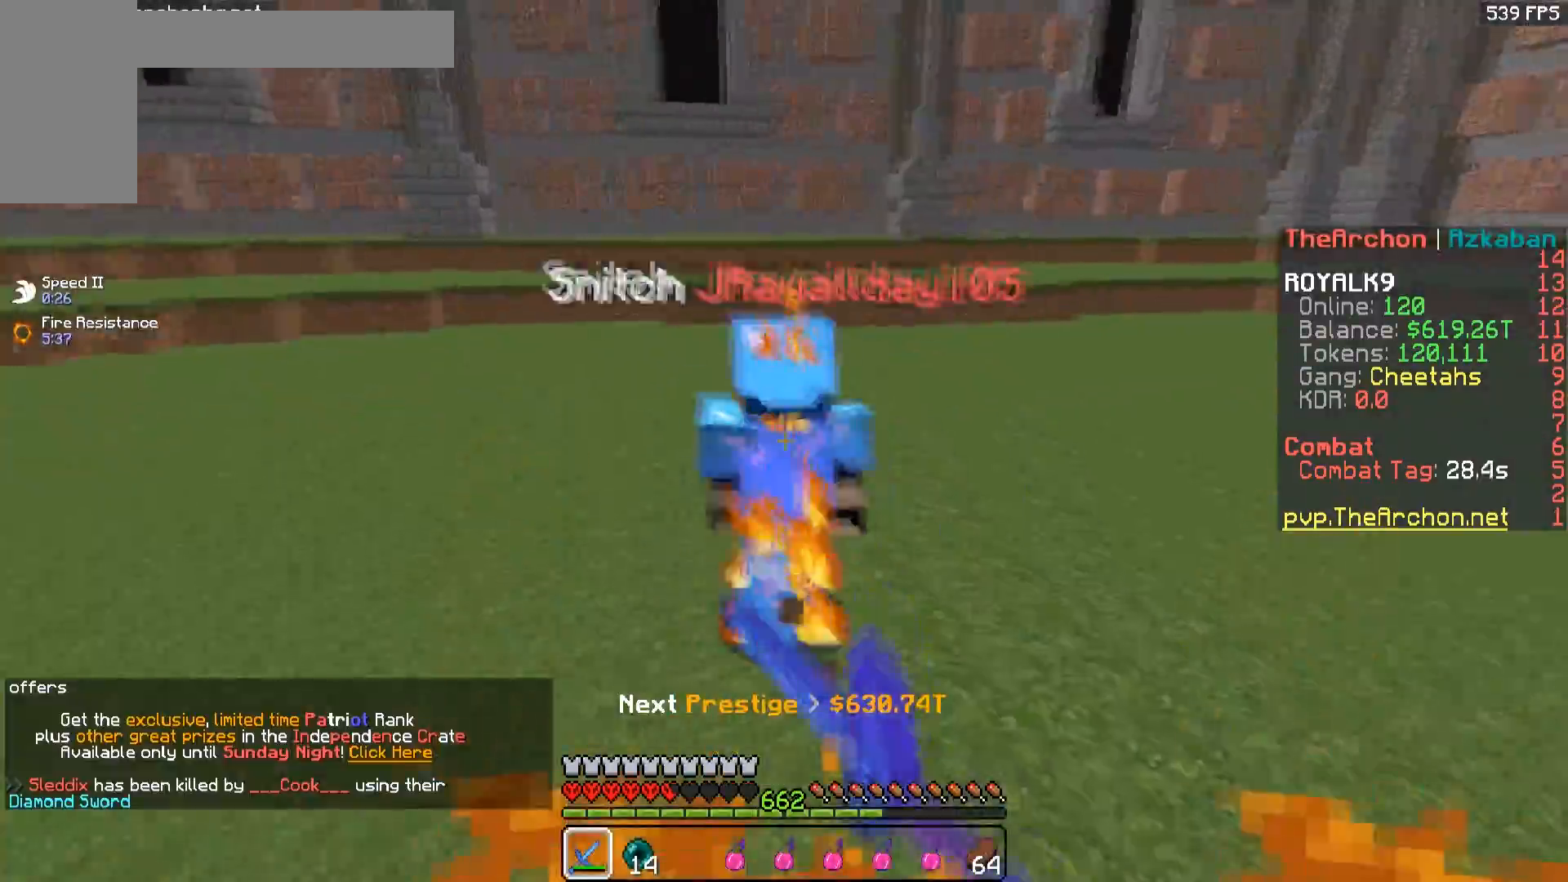
{"keys": ["w"], "mouse": ["left"], "events": []}
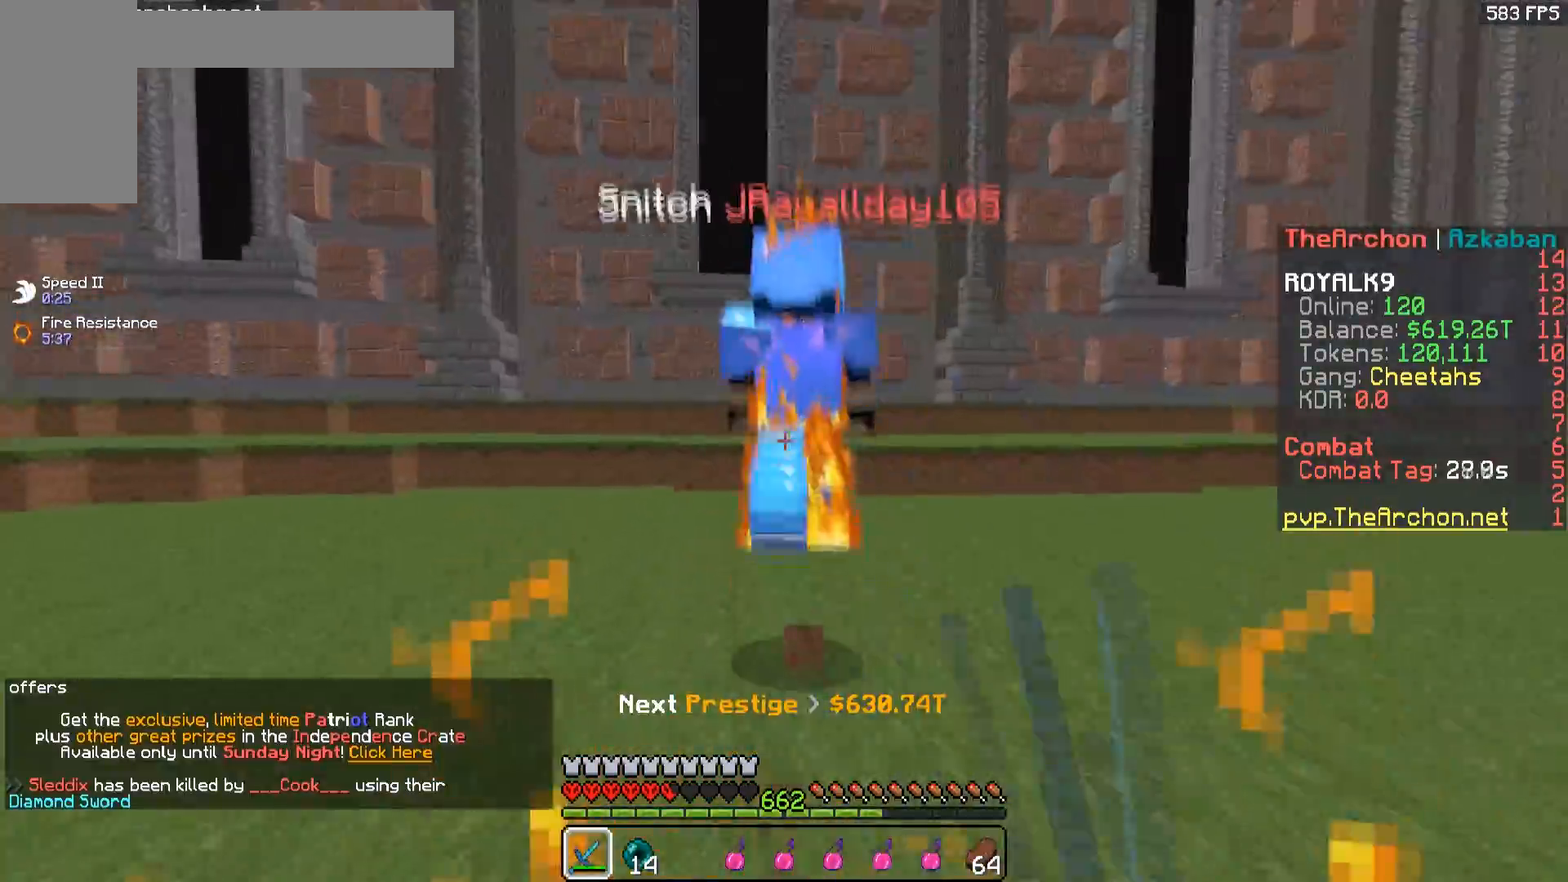
{"keys": ["w"], "mouse": ["left"], "events": []}
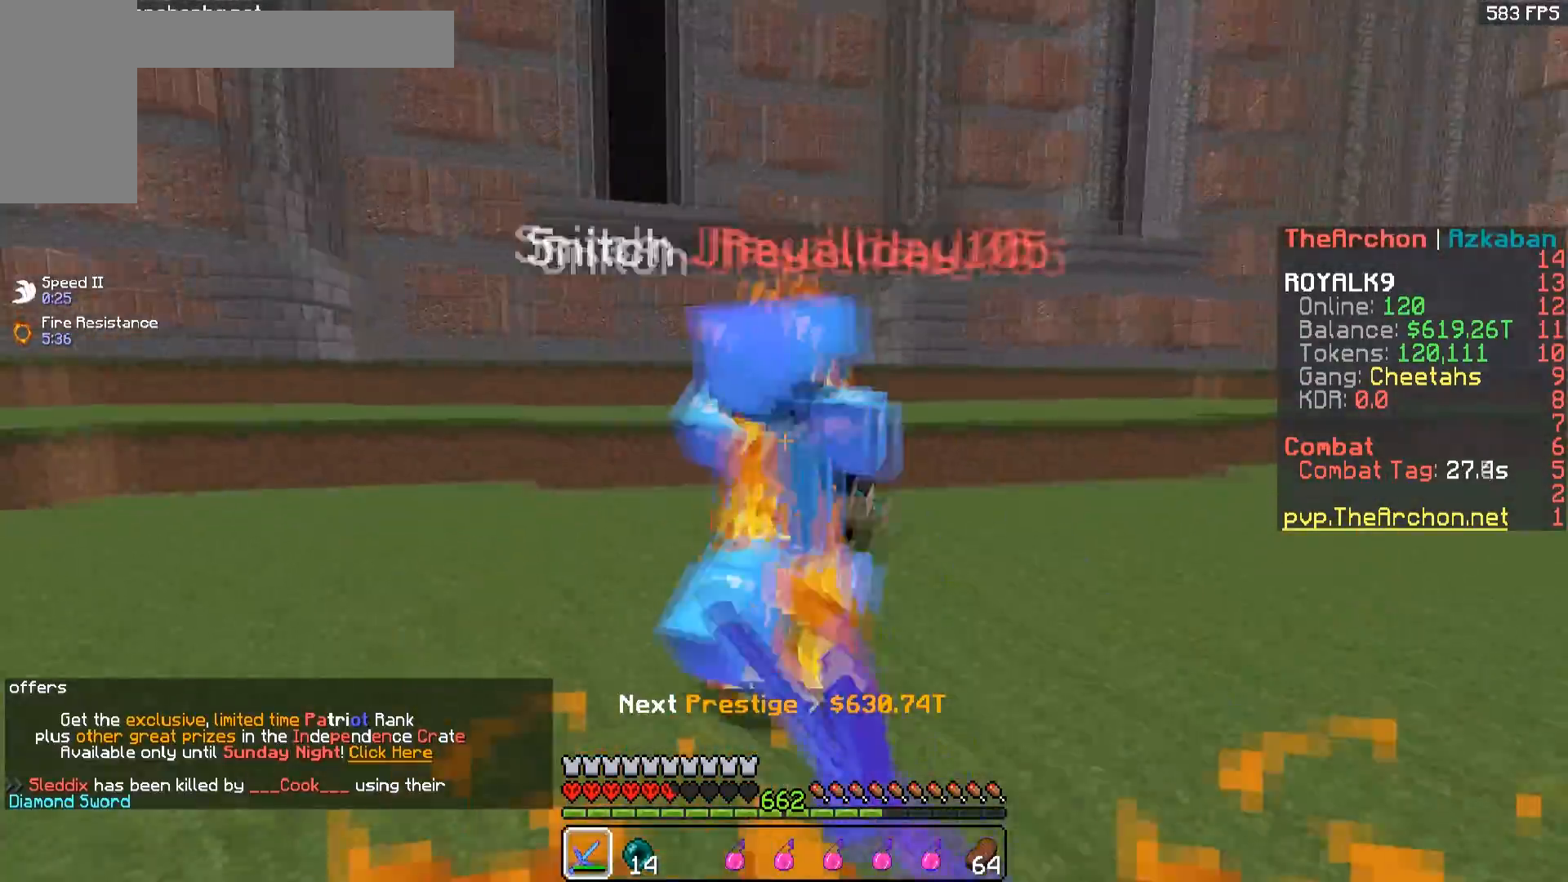
{"keys": ["w"], "mouse": ["left"], "events": []}
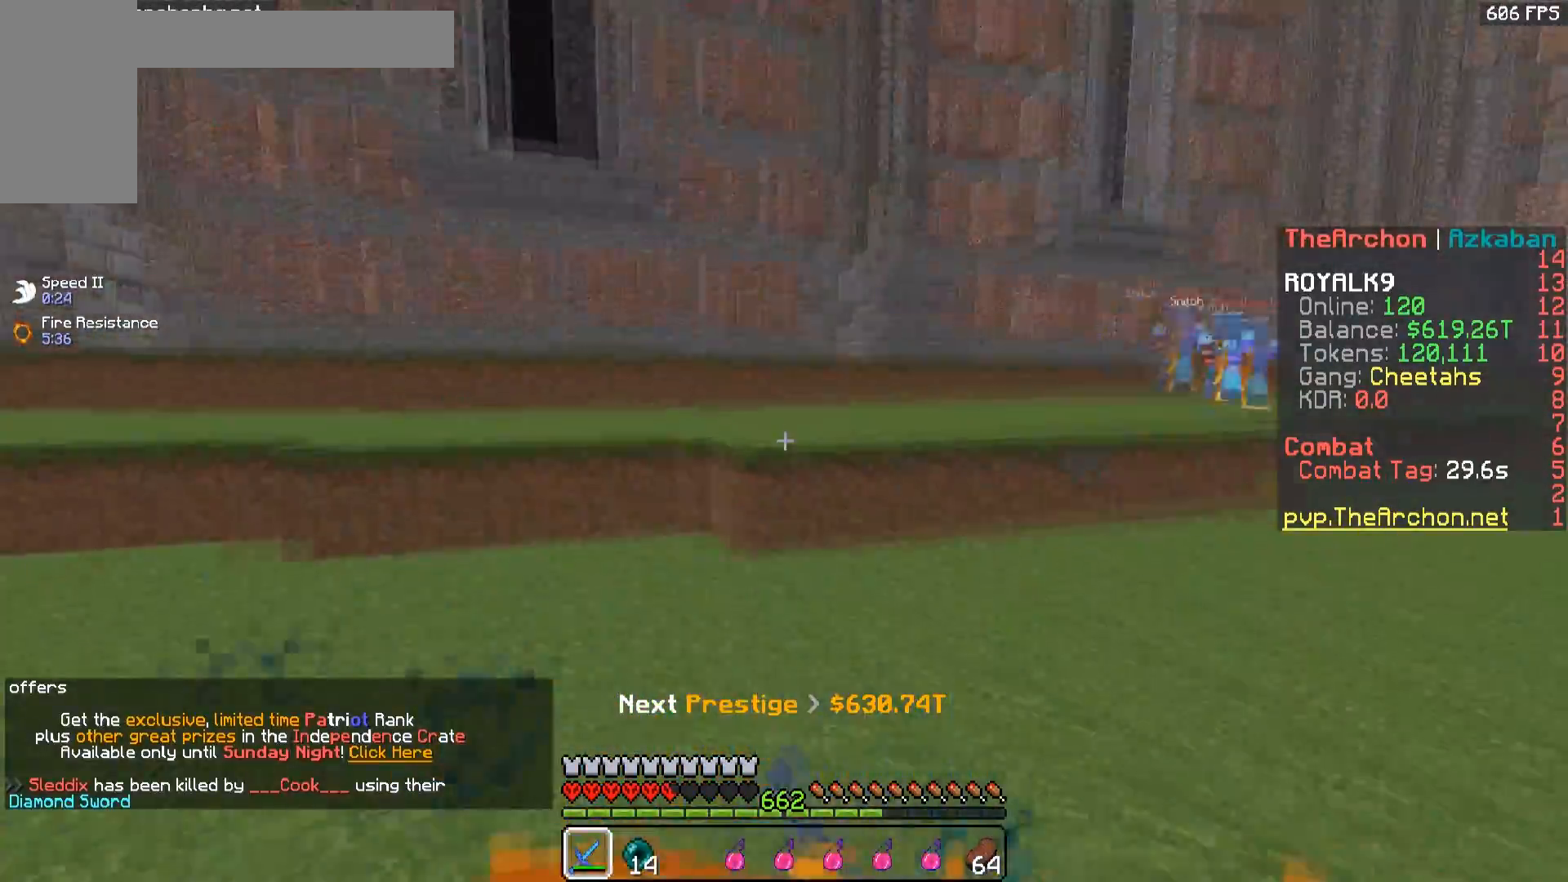
{"keys": ["w"], "mouse": [], "events": [[117, "d", "down"], [267, "mouse_left", "up"], [300, "d", "up"]]}
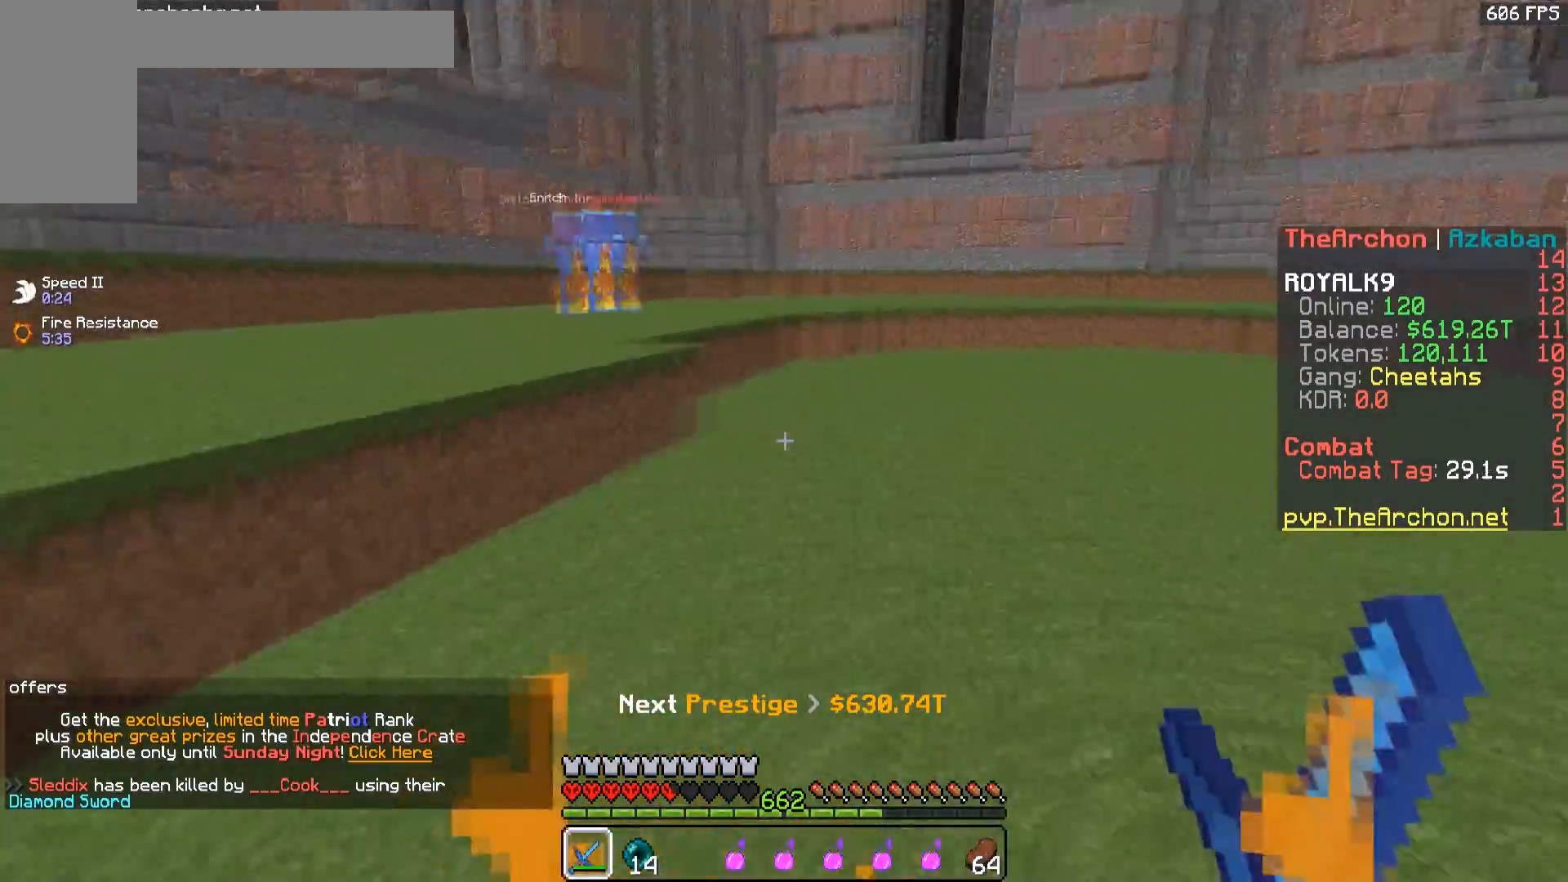
{"keys": ["space", "w"], "mouse": [], "events": [[117, "mouse_right", "down"], [300, "mouse_right", "up"], [417, "space", "down"]]}
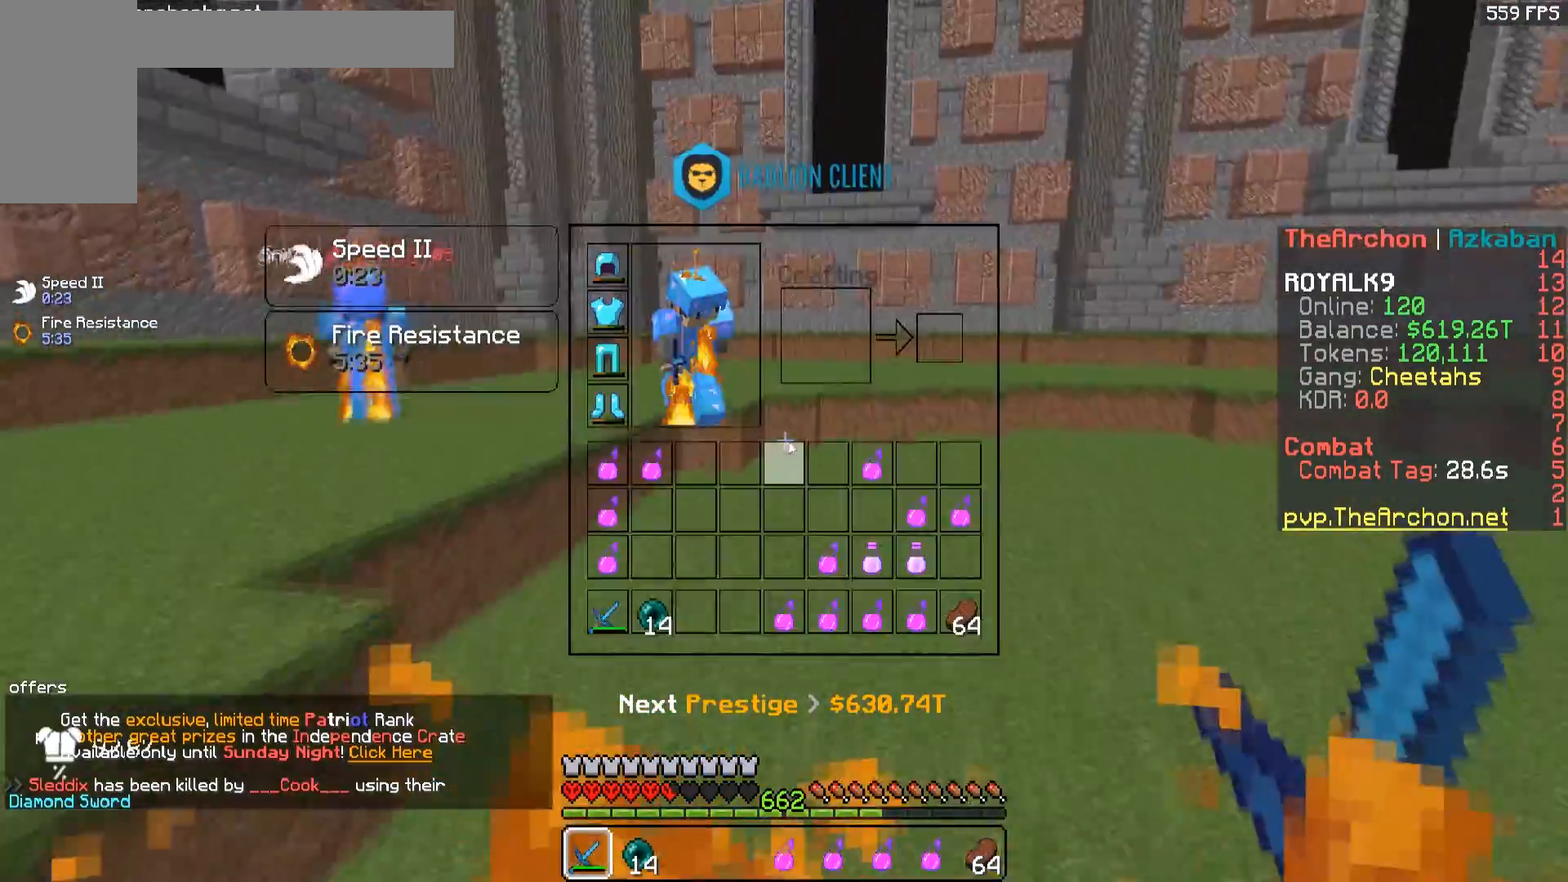
{"keys": [], "mouse": [], "events": [[33, "space", "up"], [50, "w", "up"]]}
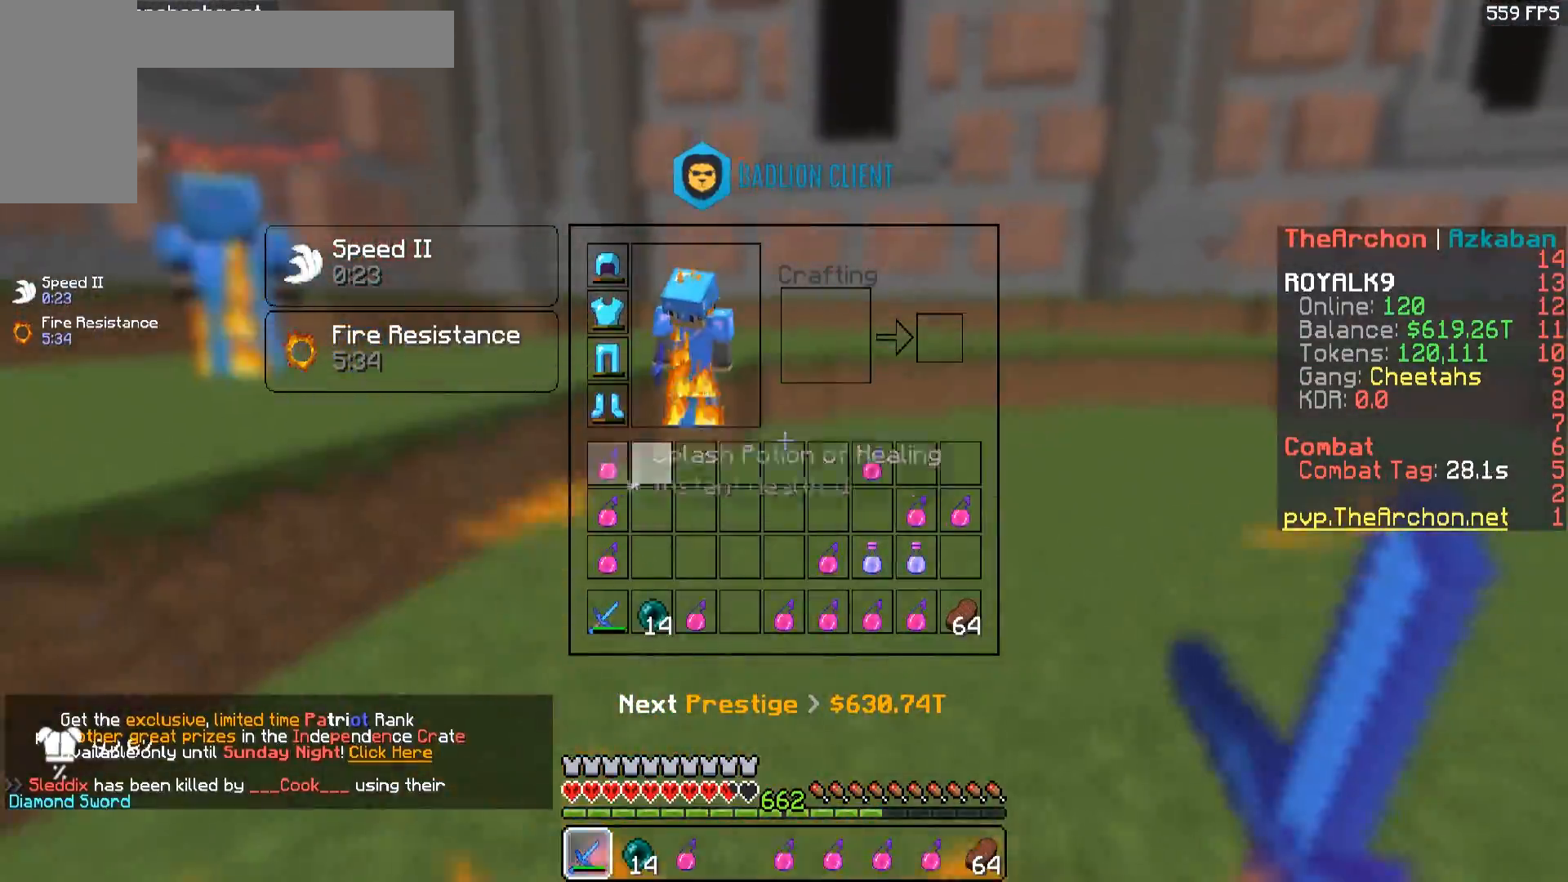
{"keys": [], "mouse": [], "events": []}
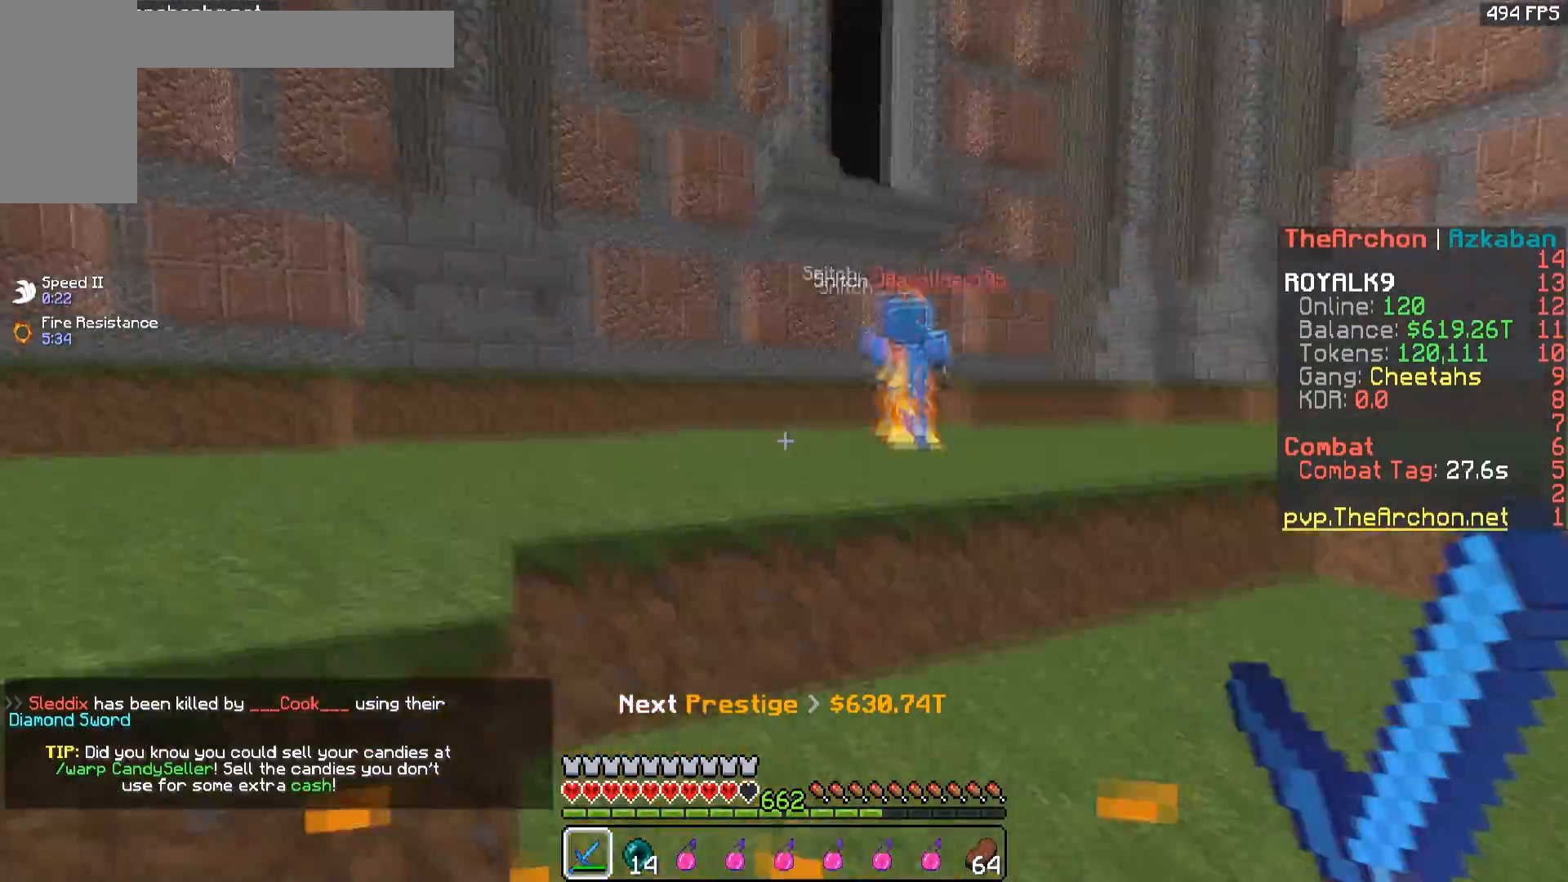
{"keys": ["a", "w"], "mouse": ["left"], "events": [[17, "a", "down"], [17, "w", "down"], [233, "space", "down"], [283, "mouse_left", "down"], [483, "space", "up"]]}